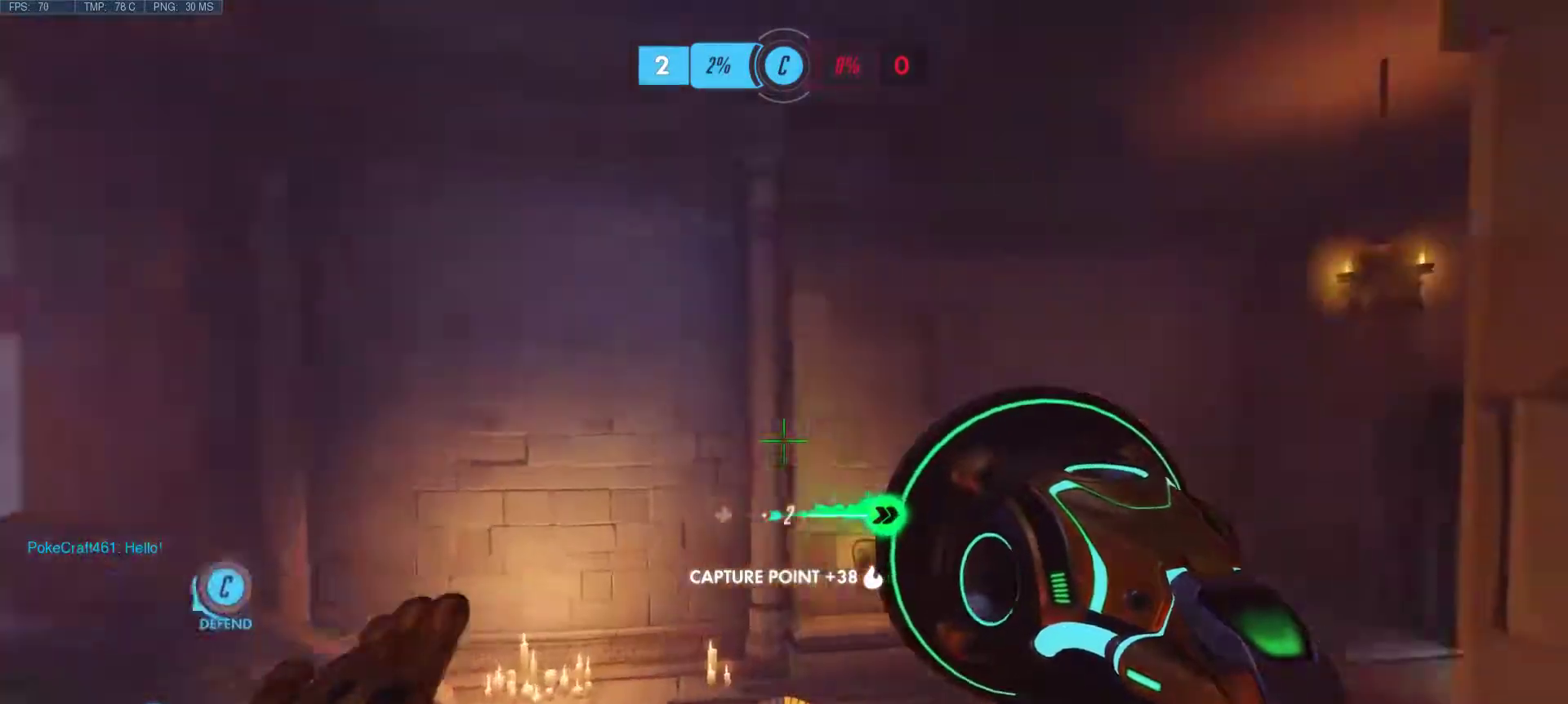
Gameplay with keyboard and mouse; each line is a JSON object with the keys and mouse buttons held at the frame after it. "events" lists presses ("down") and releases ("up") of "1", "2", "3", "4", "5", "a", "alt", "c", "caps_lock", "ctrl", "d", "e", "f", "g", "q", "r", "s", "shift", "space", "super", "t", "tab", "v", "w", "x", "z", "mouse_left", "mouse_middle", "mouse_right", "mouse_mb4", "mouse_mb5", "mouse_wheel_up" and "mouse_wheel_down" between this image and that frame as [ms after this image, input, new state], when the widget could be followed in between. "mouse_left", "mouse_middle", "mouse_right", "mouse_mb4", "mouse_mb5", "mouse_wheel_up", "mouse_wheel_down" = the "left", "middle", "right", "mb4", "mb5", "wheel_up", "wheel_down" buttons of the "mouse" list. No other keys are recorded. Mouse movement is not recorded.
{"keys": ["w"], "mouse": [], "events": [[50, "w", "down"], [100, "mouse_right", "down"], [250, "mouse_right", "up"], [333, "mouse_right", "down"], [383, "d", "up"], [383, "mouse_right", "up"]]}
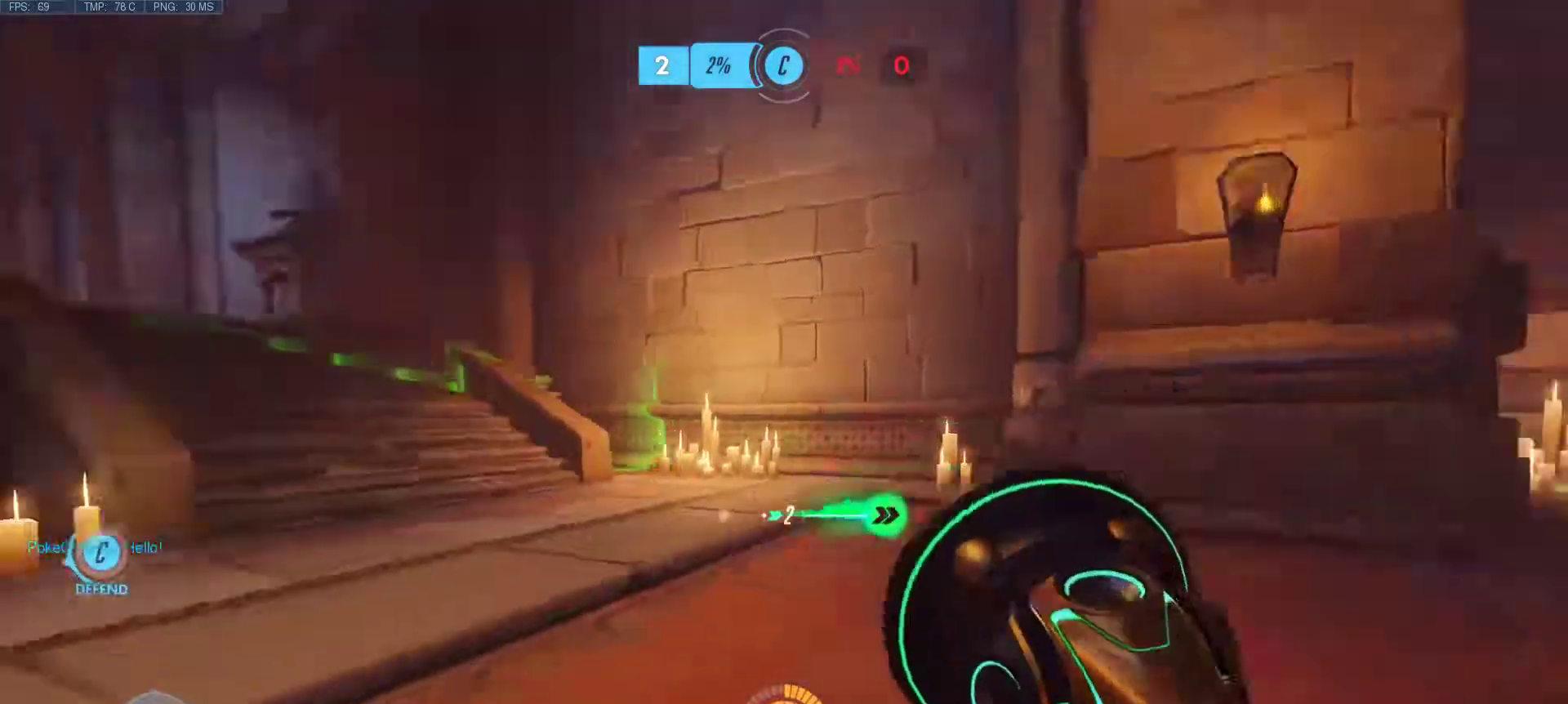
{"keys": ["w"], "mouse": [], "events": [[17, "mouse_right", "down"], [117, "mouse_right", "up"], [217, "mouse_right", "down"], [300, "mouse_right", "up"]]}
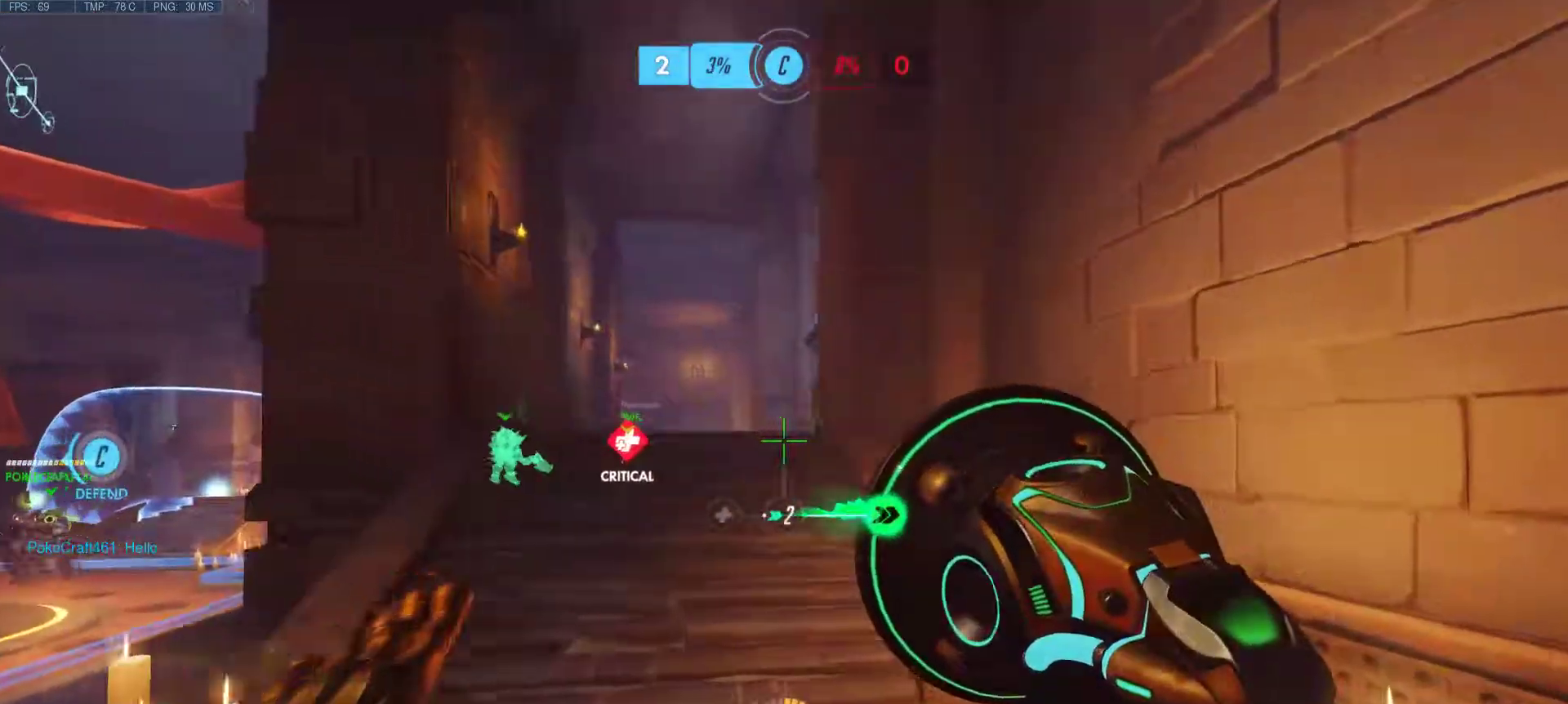
{"keys": ["a", "w"], "mouse": ["right"], "events": [[83, "d", "down"], [183, "mouse_right", "down"], [267, "a", "down"], [267, "d", "up"], [317, "mouse_right", "up"], [417, "mouse_right", "down"]]}
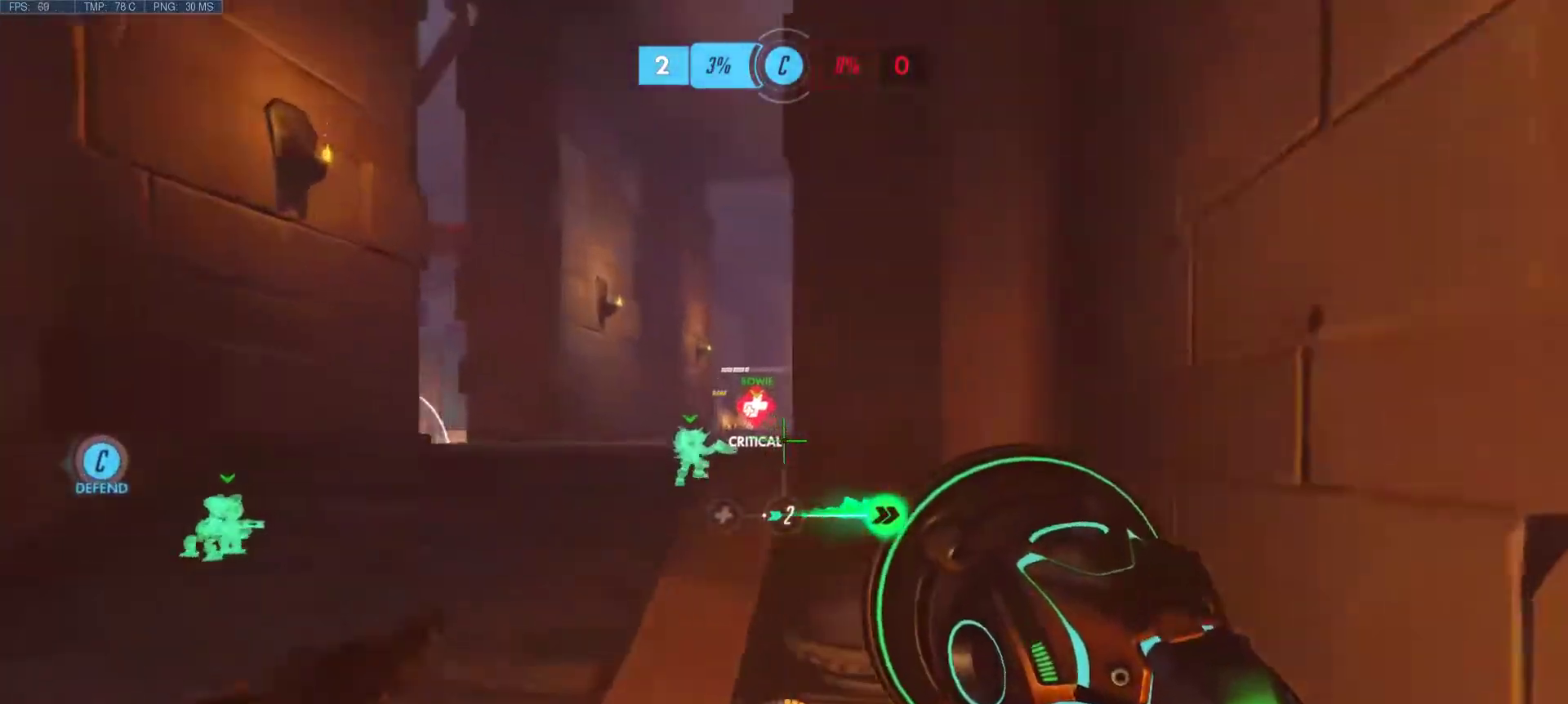
{"keys": ["w"], "mouse": ["right"], "events": [[17, "mouse_right", "up"], [150, "mouse_right", "down"], [250, "mouse_right", "up"], [333, "mouse_right", "down"], [433, "mouse_right", "up"], [483, "a", "up"], [483, "mouse_right", "down"]]}
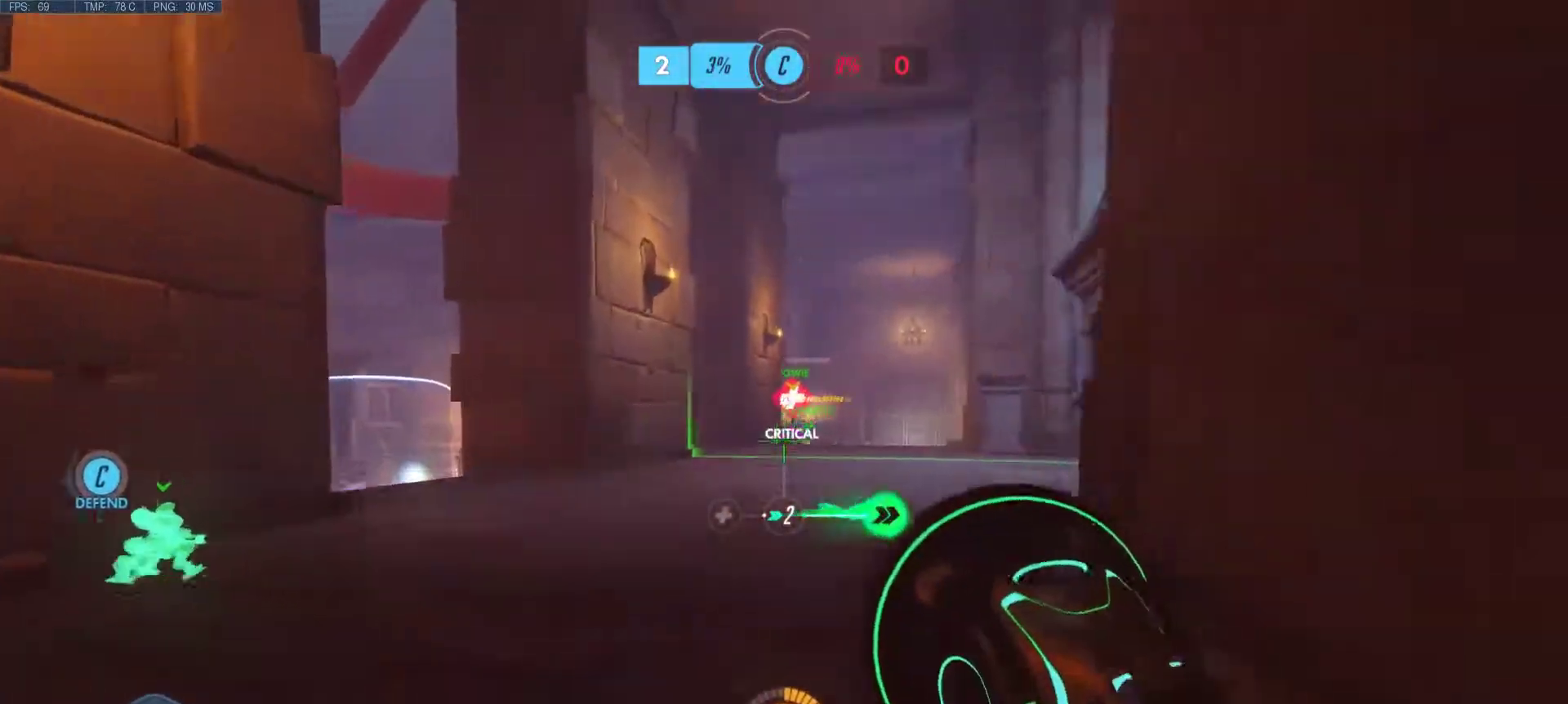
{"keys": ["w"], "mouse": [], "events": [[67, "mouse_right", "up"]]}
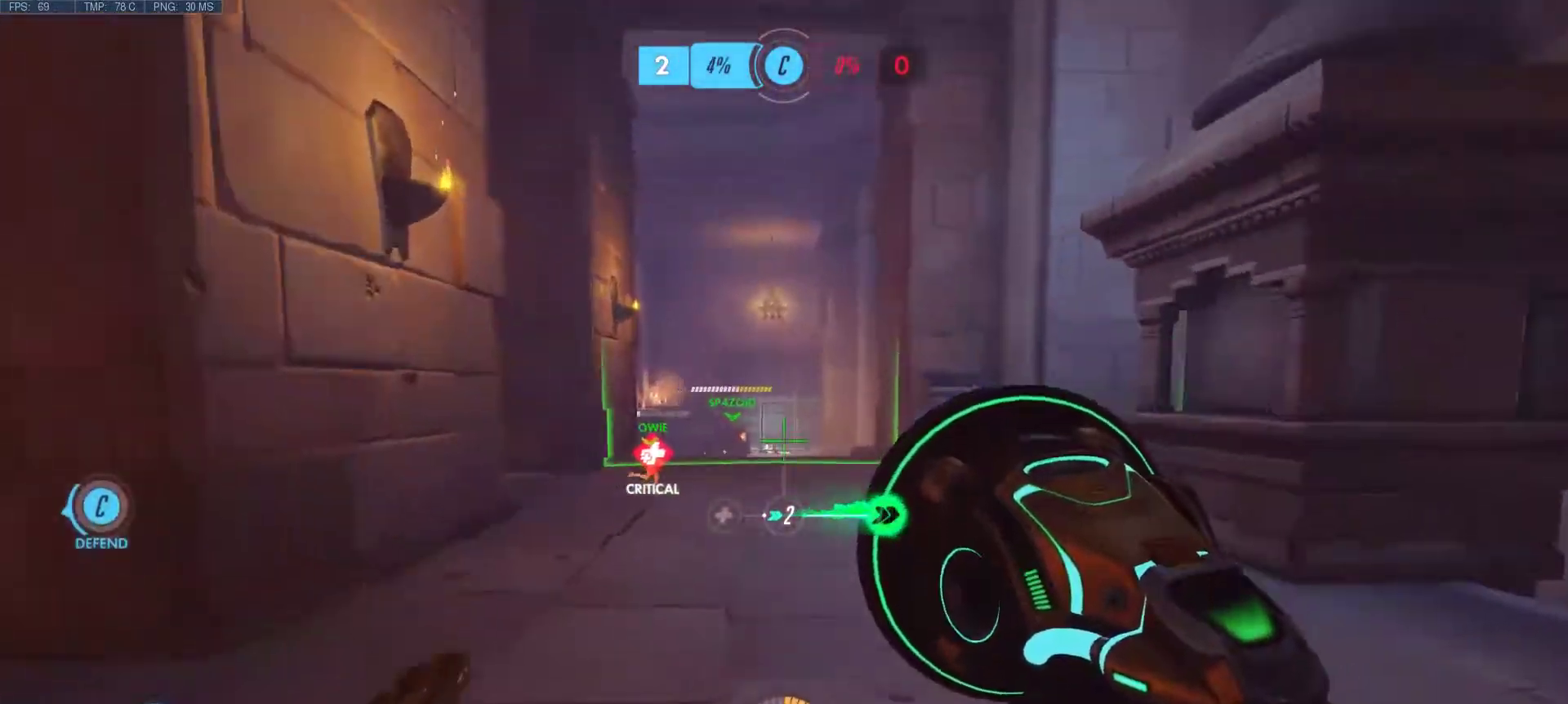
{"keys": ["w"], "mouse": ["right"], "events": [[33, "a", "down"], [417, "a", "up"], [467, "mouse_right", "down"]]}
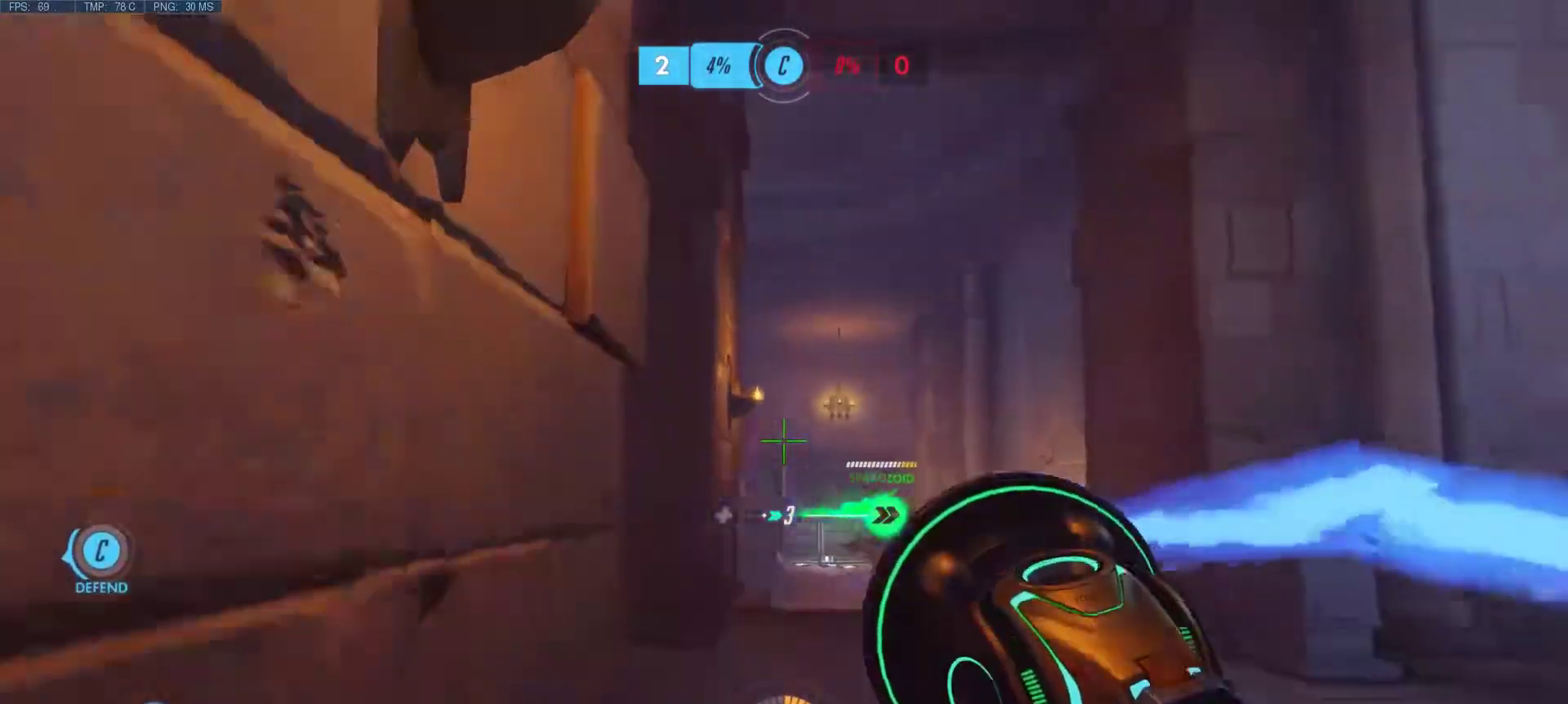
{"keys": ["d", "w"], "mouse": [], "events": [[50, "mouse_right", "up"], [150, "mouse_right", "down"], [200, "mouse_right", "up"], [283, "d", "down"], [283, "mouse_right", "down"], [383, "mouse_right", "up"]]}
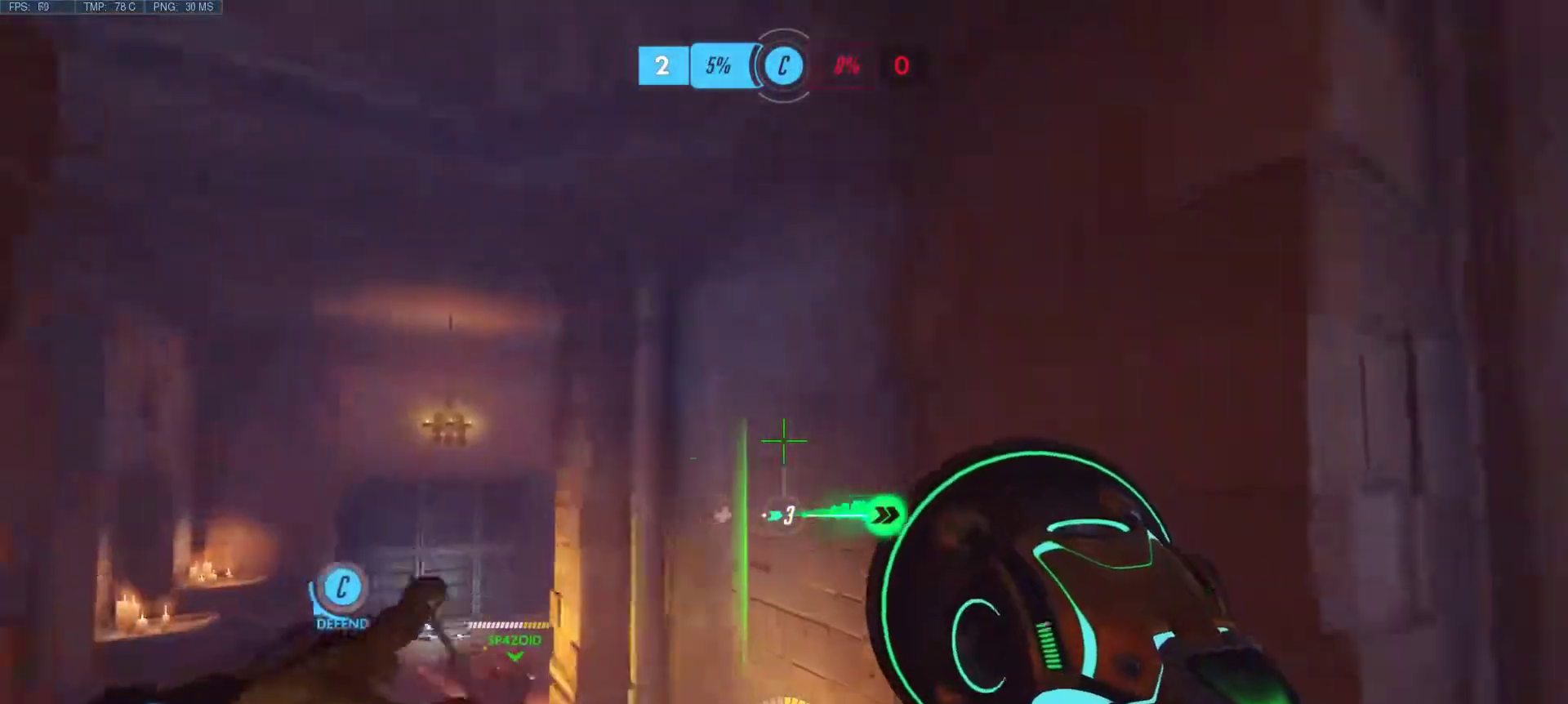
{"keys": ["w"], "mouse": [], "events": [[117, "mouse_right", "down"], [267, "mouse_right", "up"], [300, "d", "up"], [350, "mouse_right", "down"], [450, "mouse_right", "up"]]}
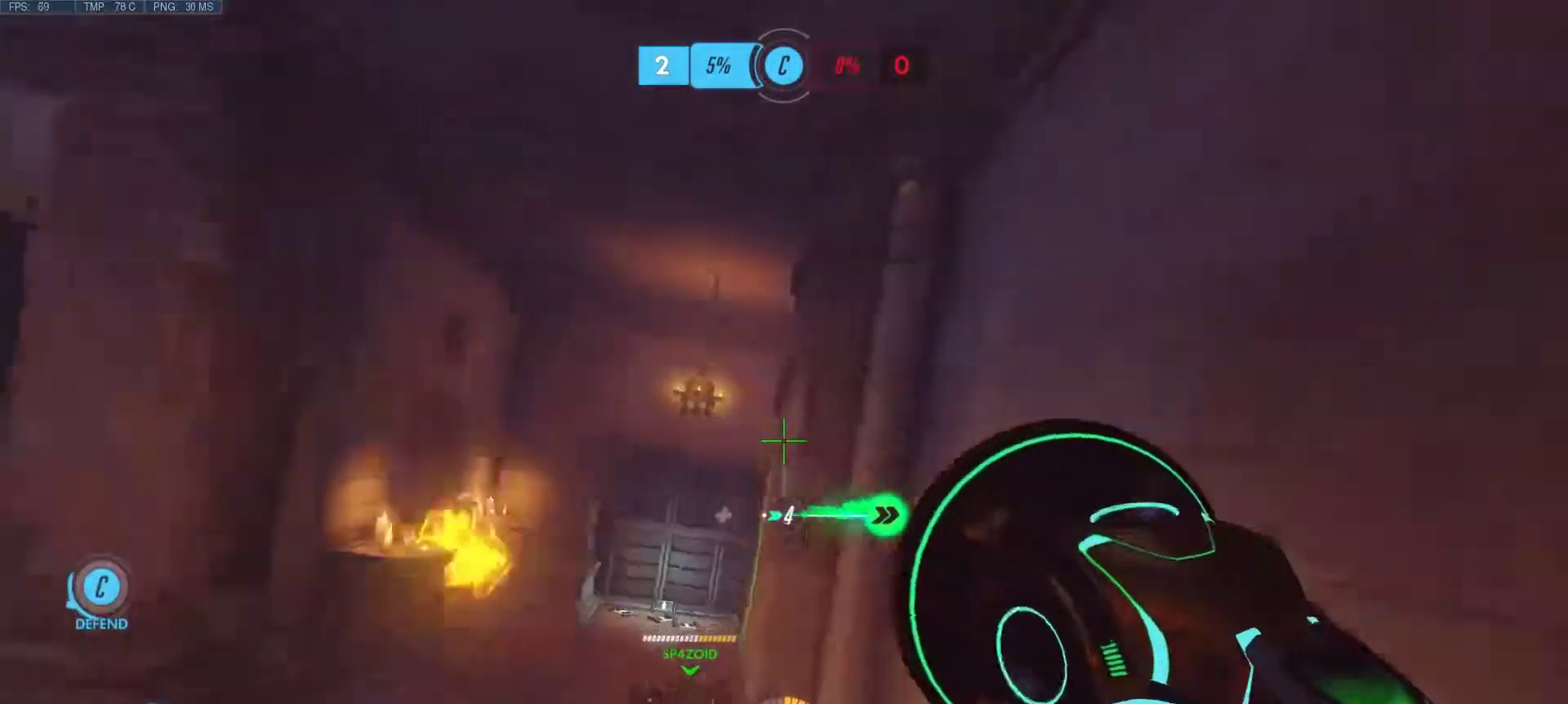
{"keys": ["d", "w"], "mouse": ["right"], "events": [[33, "mouse_right", "down"], [133, "mouse_right", "up"], [183, "d", "down"], [233, "mouse_right", "down"], [317, "mouse_right", "up"], [417, "mouse_right", "down"]]}
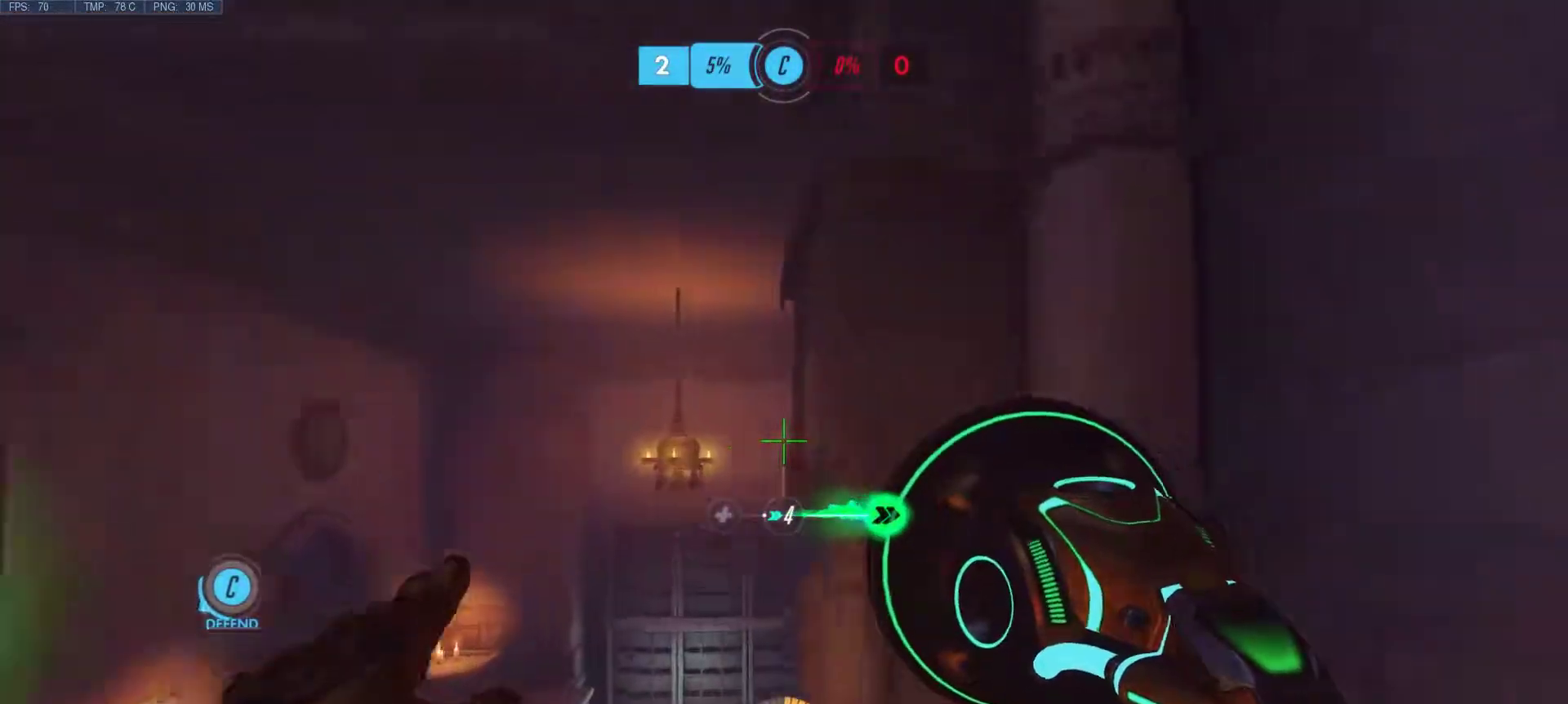
{"keys": ["d", "w"], "mouse": ["right"], "events": [[17, "mouse_right", "up"], [150, "mouse_right", "down"], [250, "mouse_right", "up"], [333, "mouse_right", "down"], [433, "mouse_right", "up"], [483, "mouse_right", "down"]]}
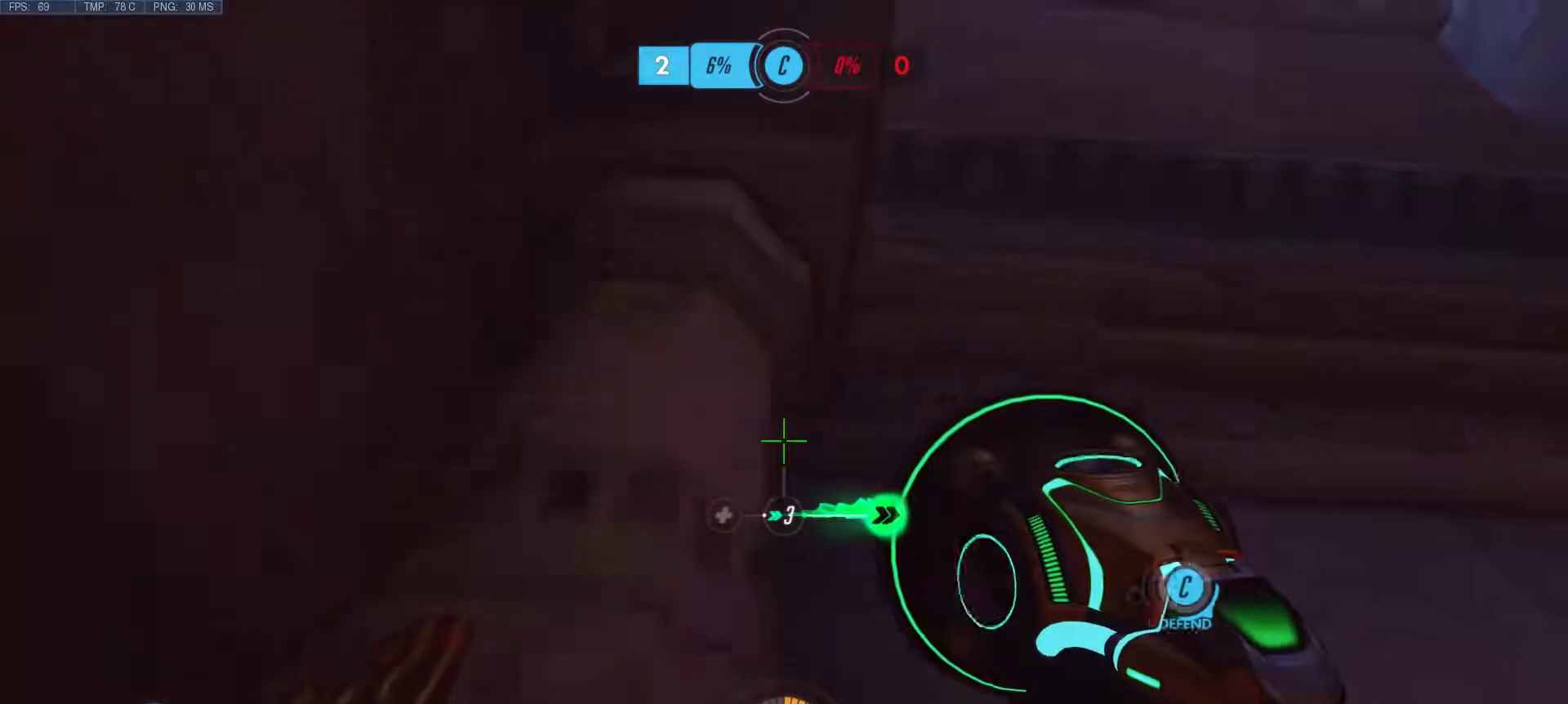
{"keys": ["d", "w"], "mouse": [], "events": [[33, "d", "up"], [67, "a", "down"], [117, "mouse_right", "up"], [217, "mouse_right", "down"], [300, "d", "down"], [300, "mouse_right", "up"], [400, "a", "up"], [400, "mouse_right", "down"], [500, "mouse_right", "up"]]}
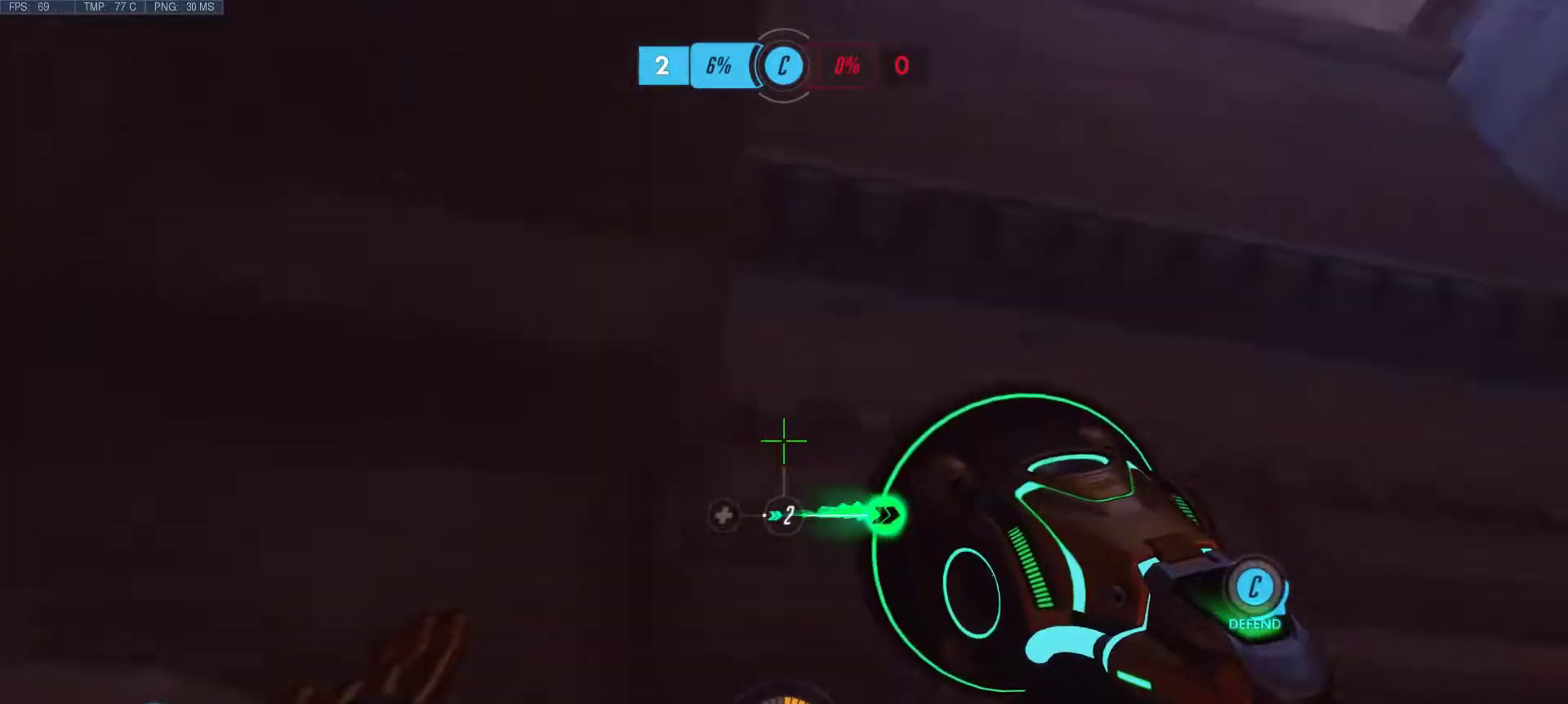
{"keys": ["d", "w"], "mouse": [], "events": [[83, "mouse_right", "down"], [183, "a", "down"], [233, "mouse_right", "up"], [267, "d", "up"], [317, "mouse_right", "down"], [367, "mouse_right", "up"], [417, "a", "up"], [417, "d", "down"]]}
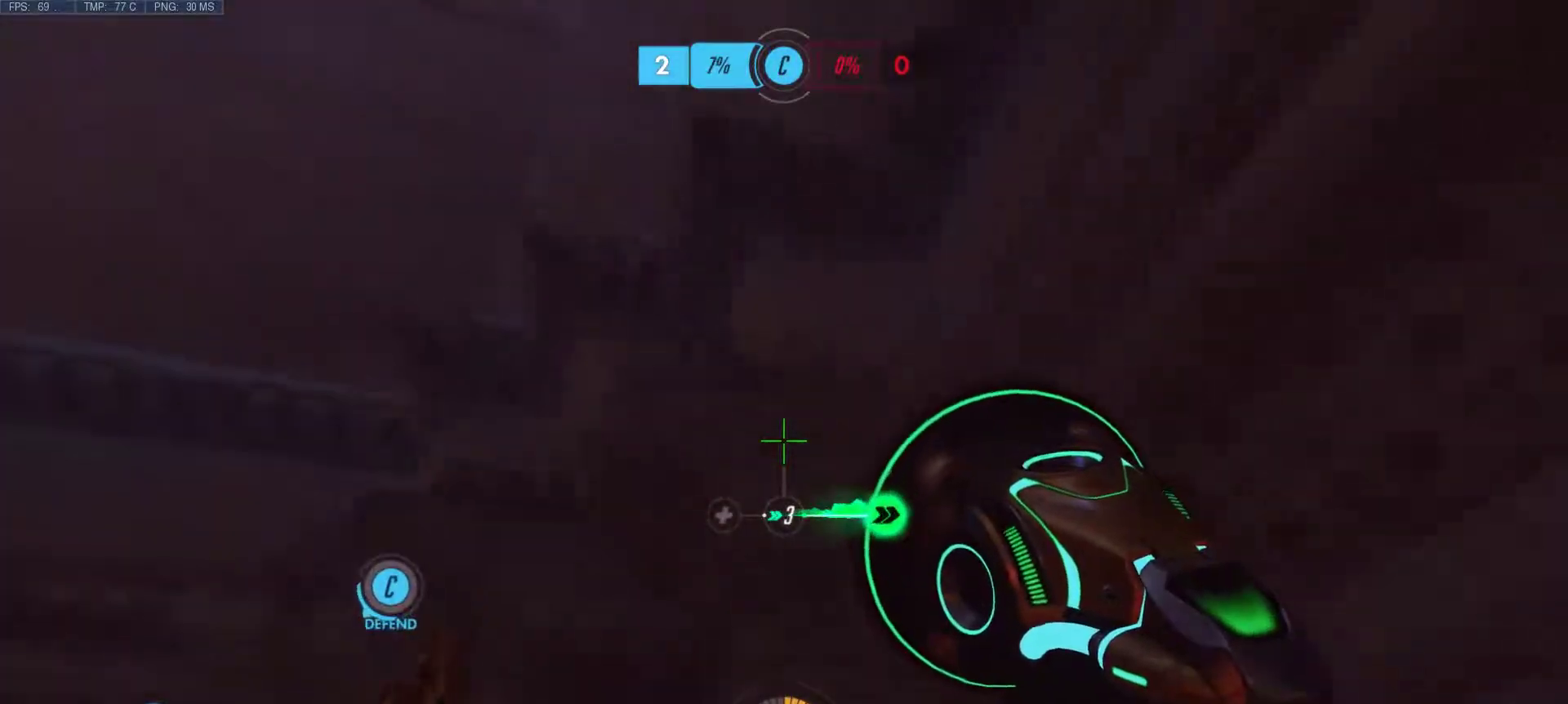
{"keys": ["w"], "mouse": [], "events": [[17, "mouse_right", "down"], [50, "mouse_right", "up"], [150, "mouse_right", "down"], [283, "mouse_right", "up"], [383, "mouse_right", "down"], [433, "d", "up"], [433, "mouse_right", "up"]]}
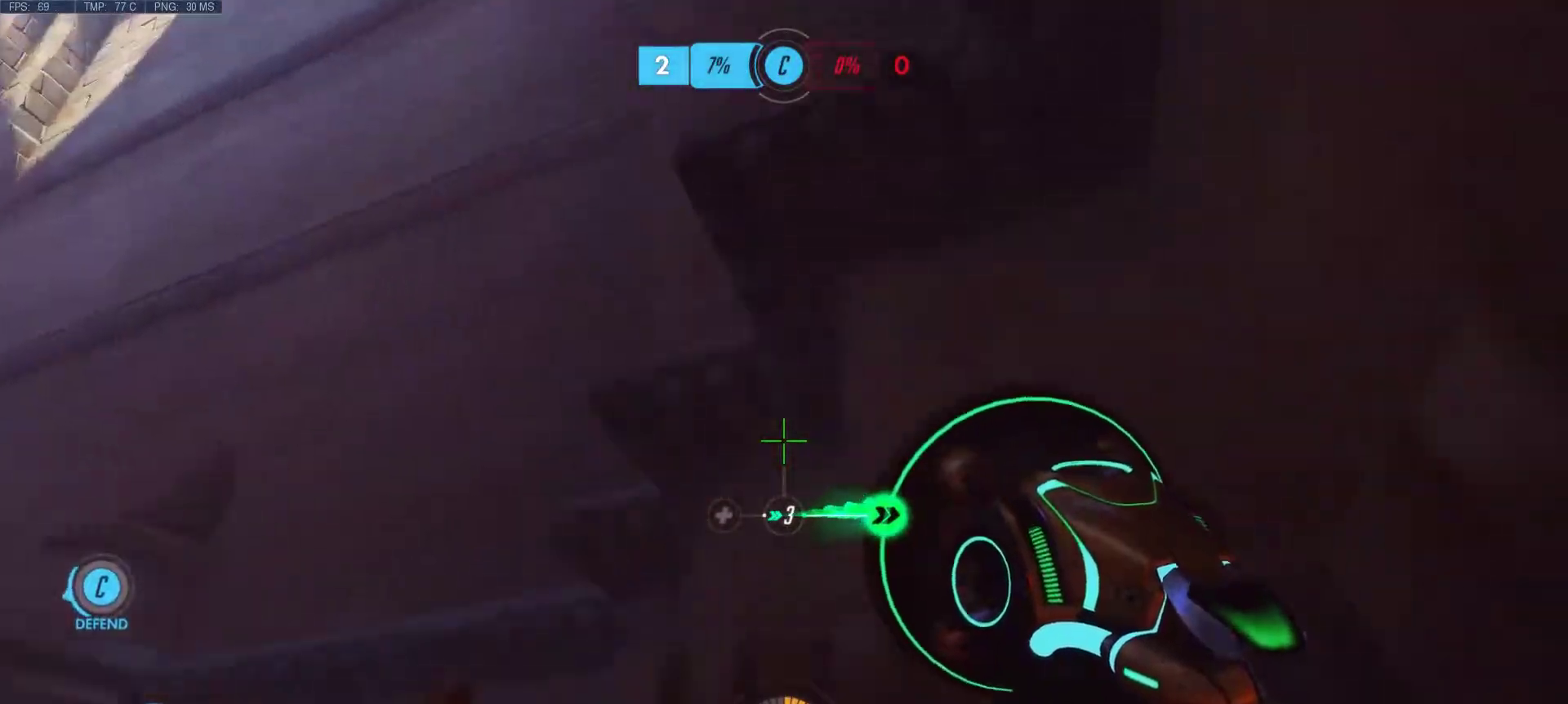
{"keys": ["d", "w"], "mouse": ["right"], "events": [[17, "mouse_right", "down"], [67, "d", "down"], [167, "mouse_right", "up"], [267, "mouse_right", "down"], [350, "mouse_right", "up"], [450, "mouse_right", "down"]]}
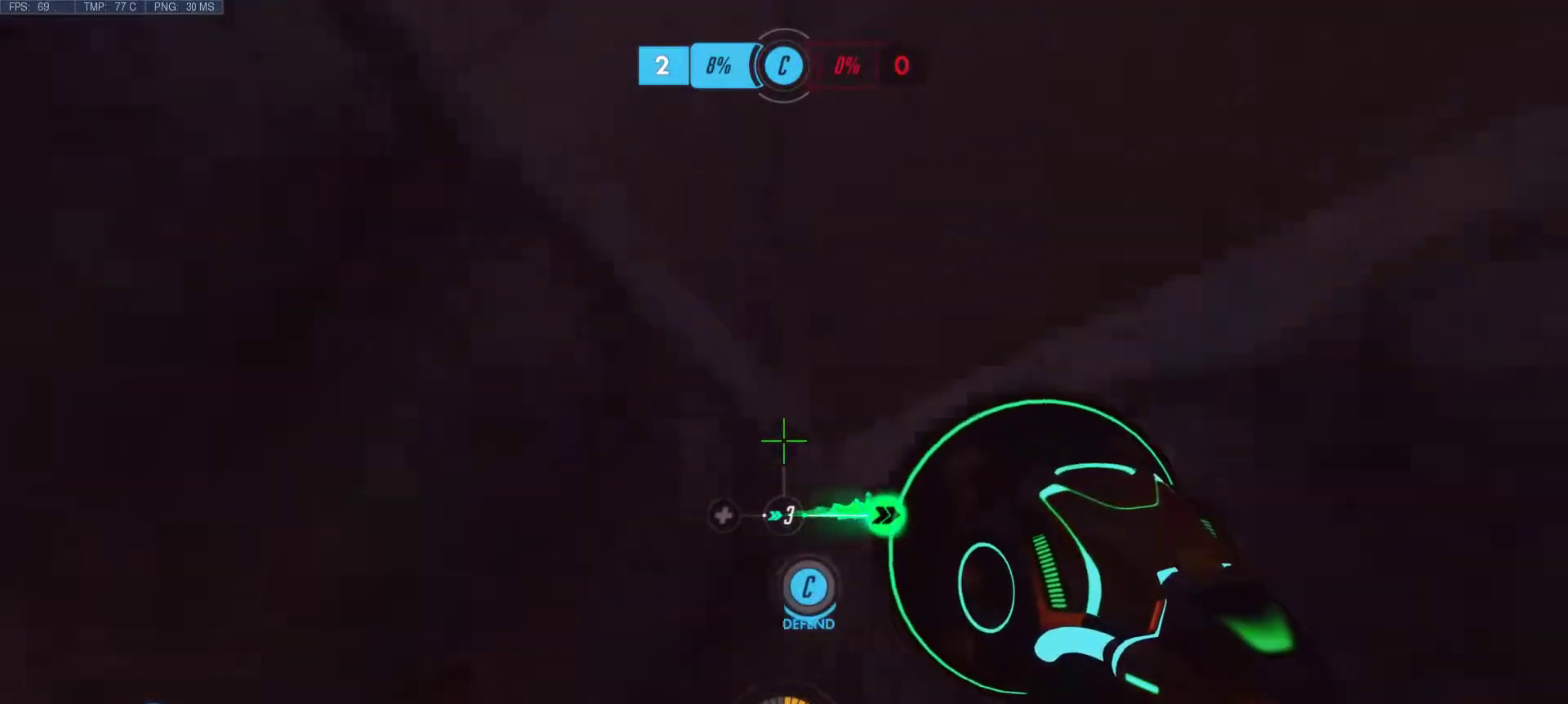
{"keys": ["d", "w"], "mouse": [], "events": [[33, "mouse_right", "up"], [133, "d", "up"], [133, "mouse_right", "down"], [233, "d", "down"], [233, "mouse_right", "up"], [317, "mouse_right", "down"], [417, "mouse_right", "up"]]}
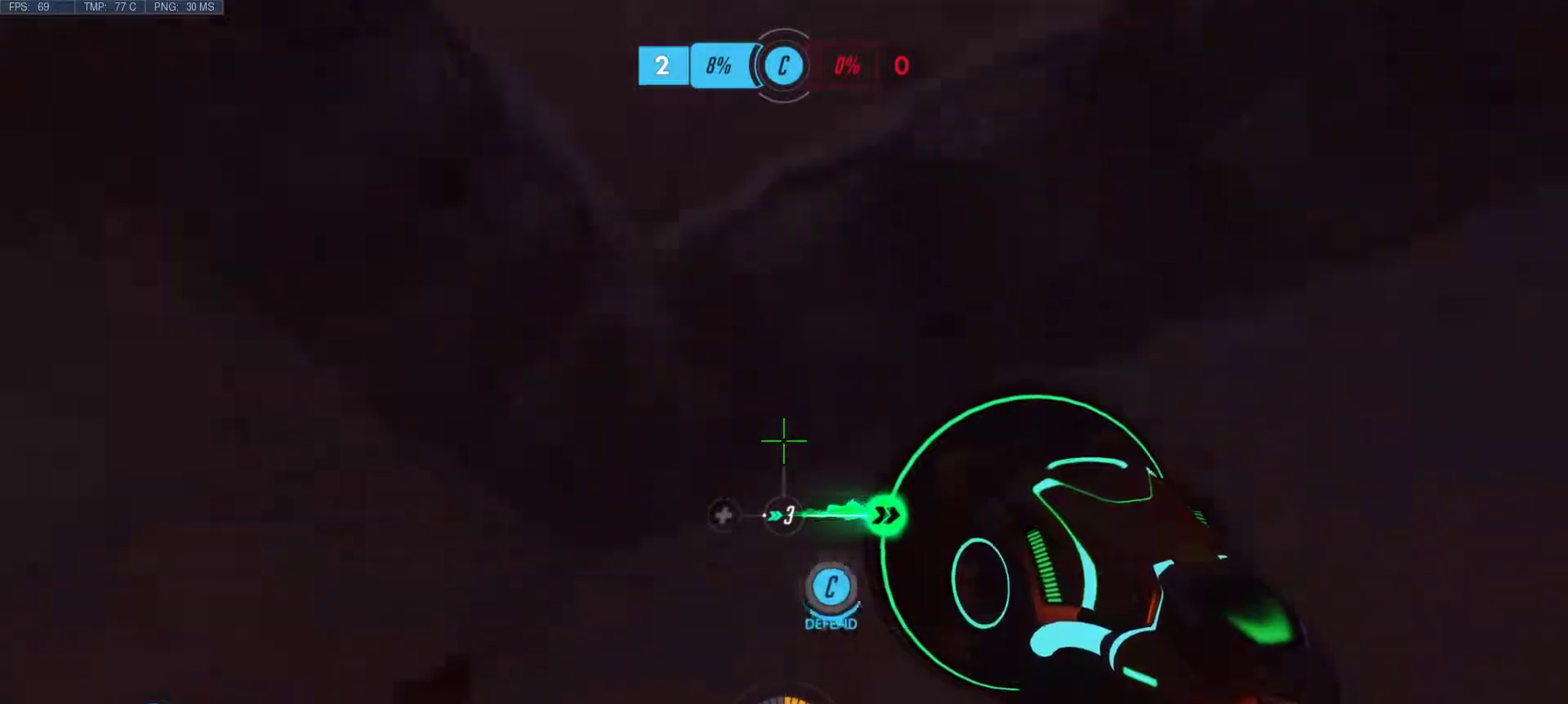
{"keys": ["d", "w"], "mouse": [], "events": [[17, "mouse_right", "down"], [100, "mouse_right", "up"], [200, "a", "down"], [200, "mouse_right", "down"], [283, "d", "up"], [283, "mouse_right", "up"], [383, "mouse_right", "down"], [433, "a", "up"], [433, "d", "down"], [483, "mouse_right", "up"]]}
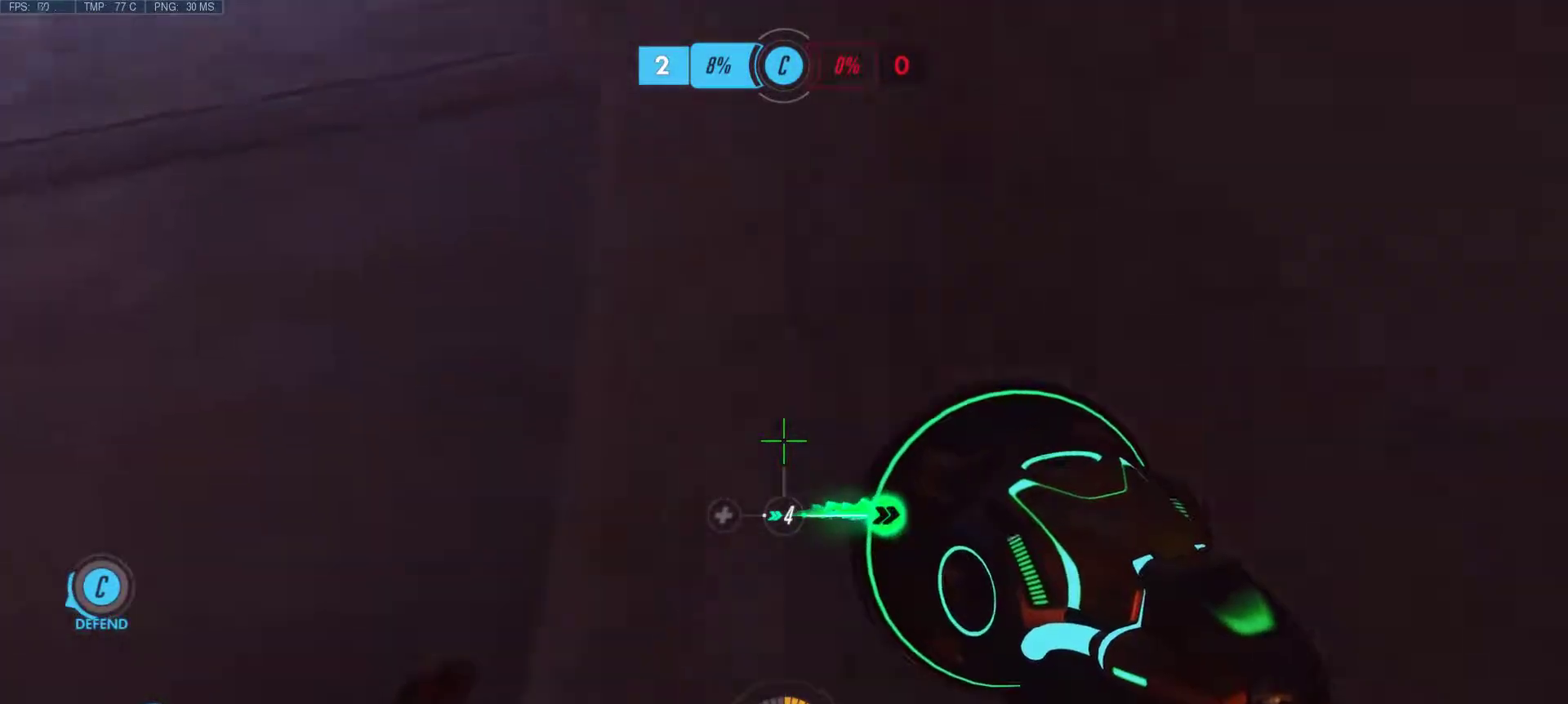
{"keys": ["d", "w"], "mouse": ["right"], "events": [[67, "mouse_right", "down"], [167, "mouse_right", "up"], [267, "mouse_right", "down"], [350, "mouse_right", "up"], [450, "mouse_right", "down"]]}
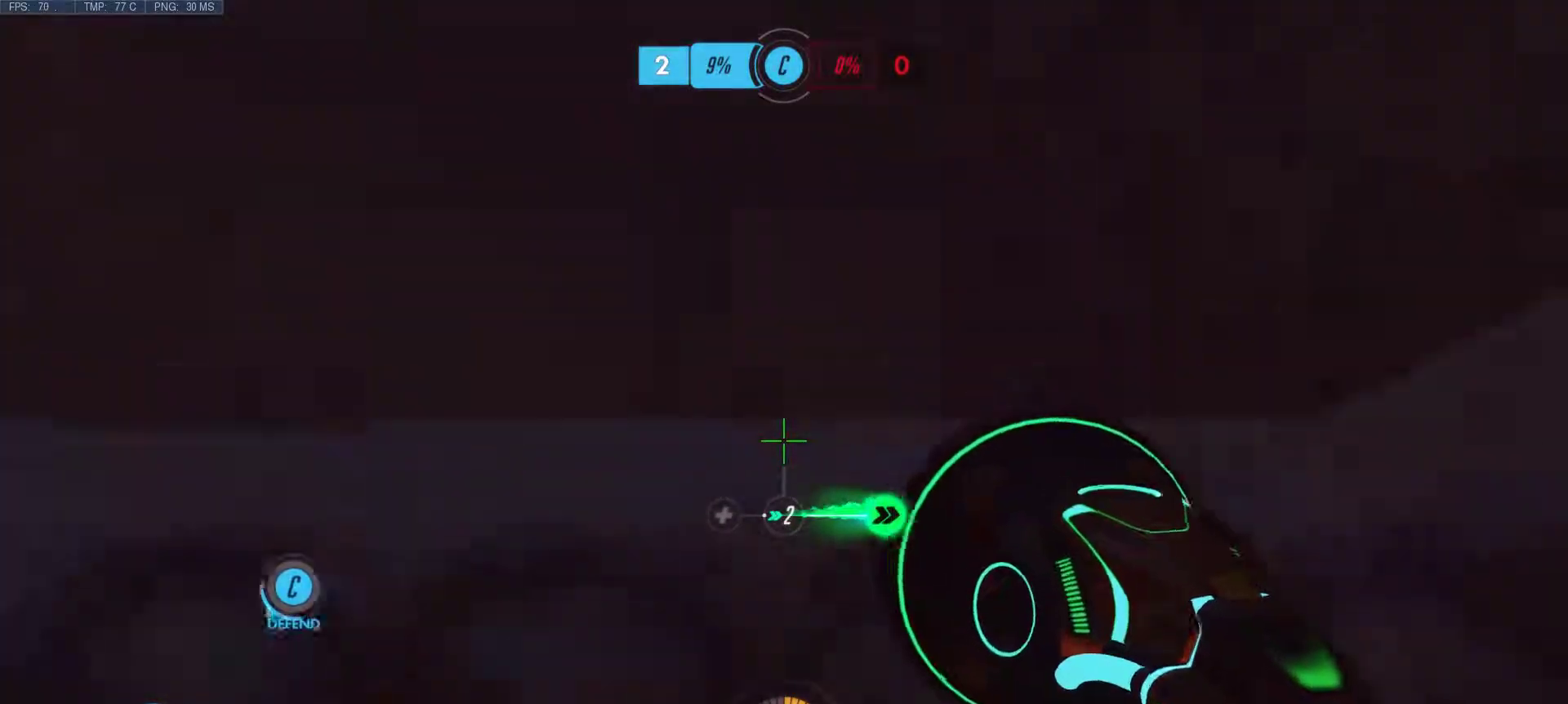
{"keys": ["a", "d", "s"], "mouse": ["right"], "events": [[33, "mouse_right", "up"], [33, "w", "up"], [133, "mouse_right", "down"], [233, "s", "down"], [283, "mouse_right", "up"], [317, "a", "down"], [500, "mouse_right", "down"]]}
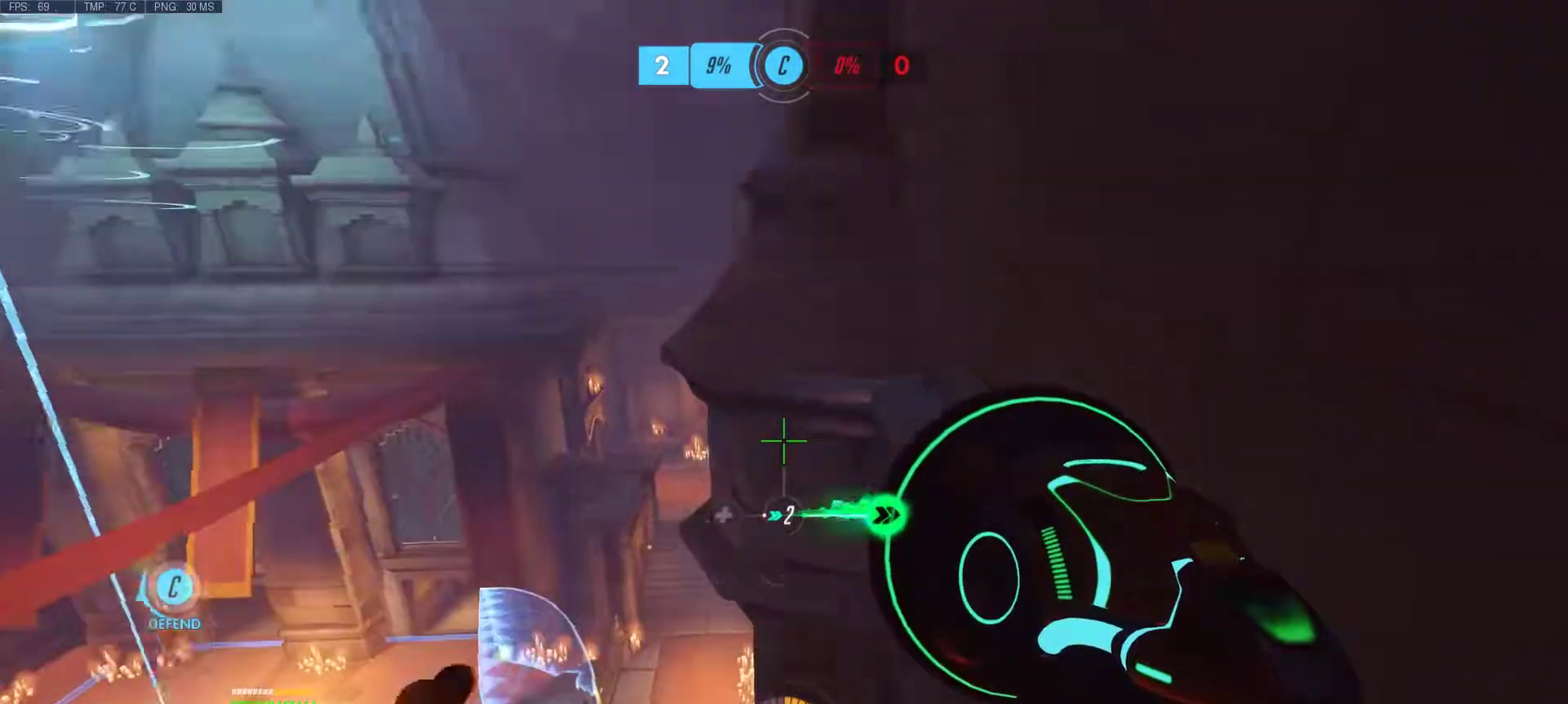
{"keys": ["a", "d", "s"], "mouse": [], "events": [[100, "a", "up"], [150, "mouse_right", "up"], [200, "mouse_right", "down"], [333, "a", "down"], [333, "mouse_right", "up"], [383, "mouse_right", "down"], [483, "mouse_right", "up"]]}
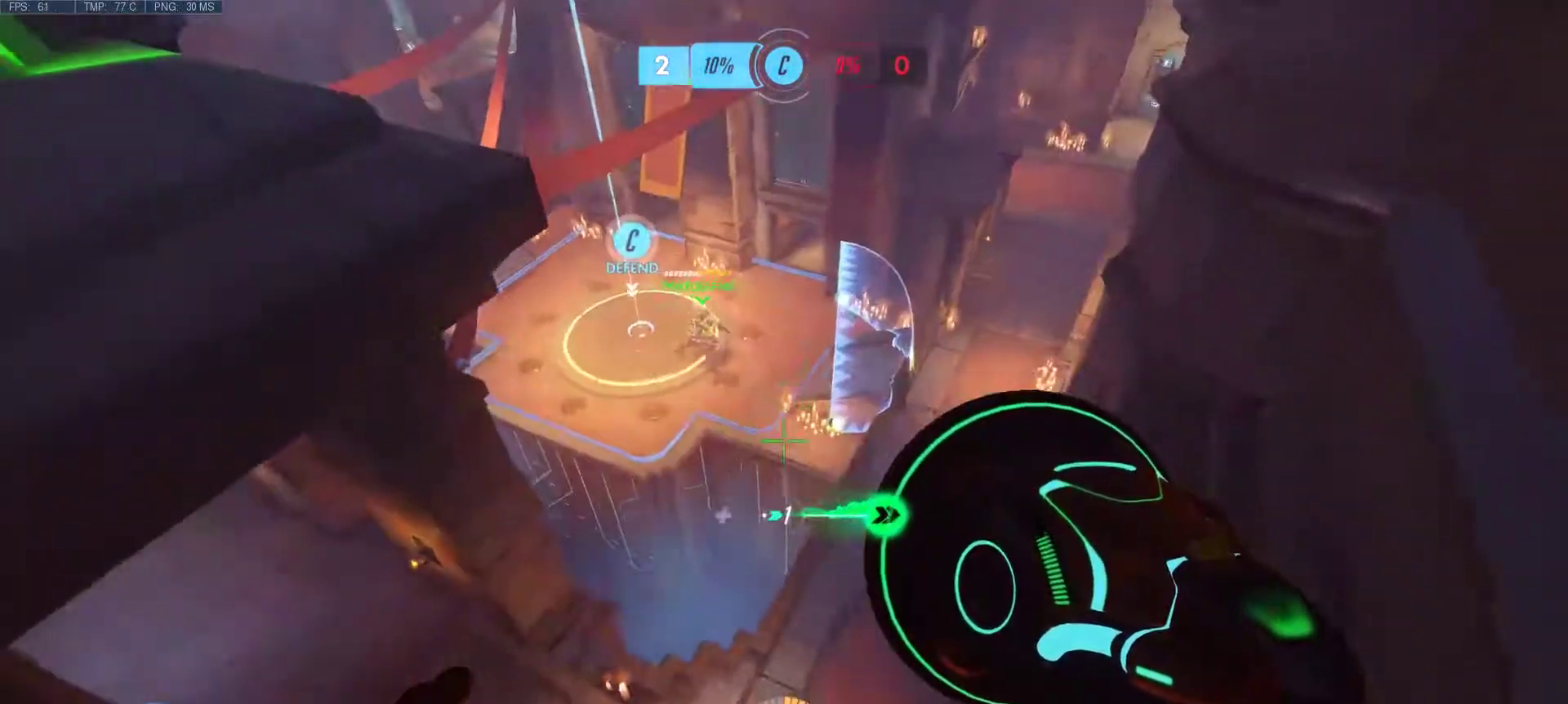
{"keys": ["a", "d", "s"], "mouse": ["right"], "events": [[67, "a", "up"], [67, "mouse_right", "down"], [117, "s", "up"], [217, "mouse_right", "up"], [267, "mouse_right", "down"], [300, "s", "down"], [400, "a", "down"], [400, "mouse_right", "up"], [500, "mouse_right", "down"]]}
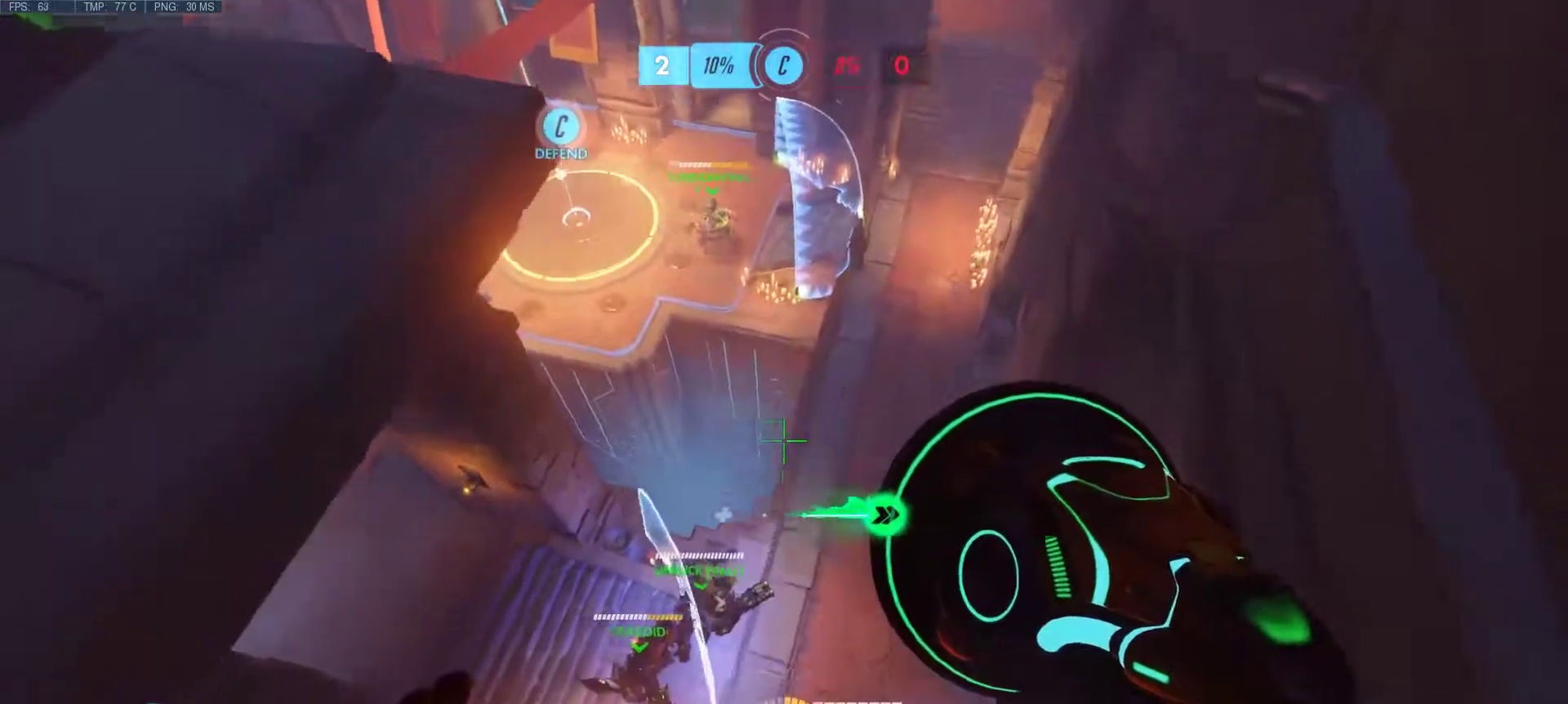
{"keys": ["d"], "mouse": ["right"], "events": [[83, "mouse_right", "up"], [133, "a", "up"], [133, "s", "up"], [183, "mouse_right", "down"], [317, "mouse_right", "up"], [367, "mouse_right", "down"]]}
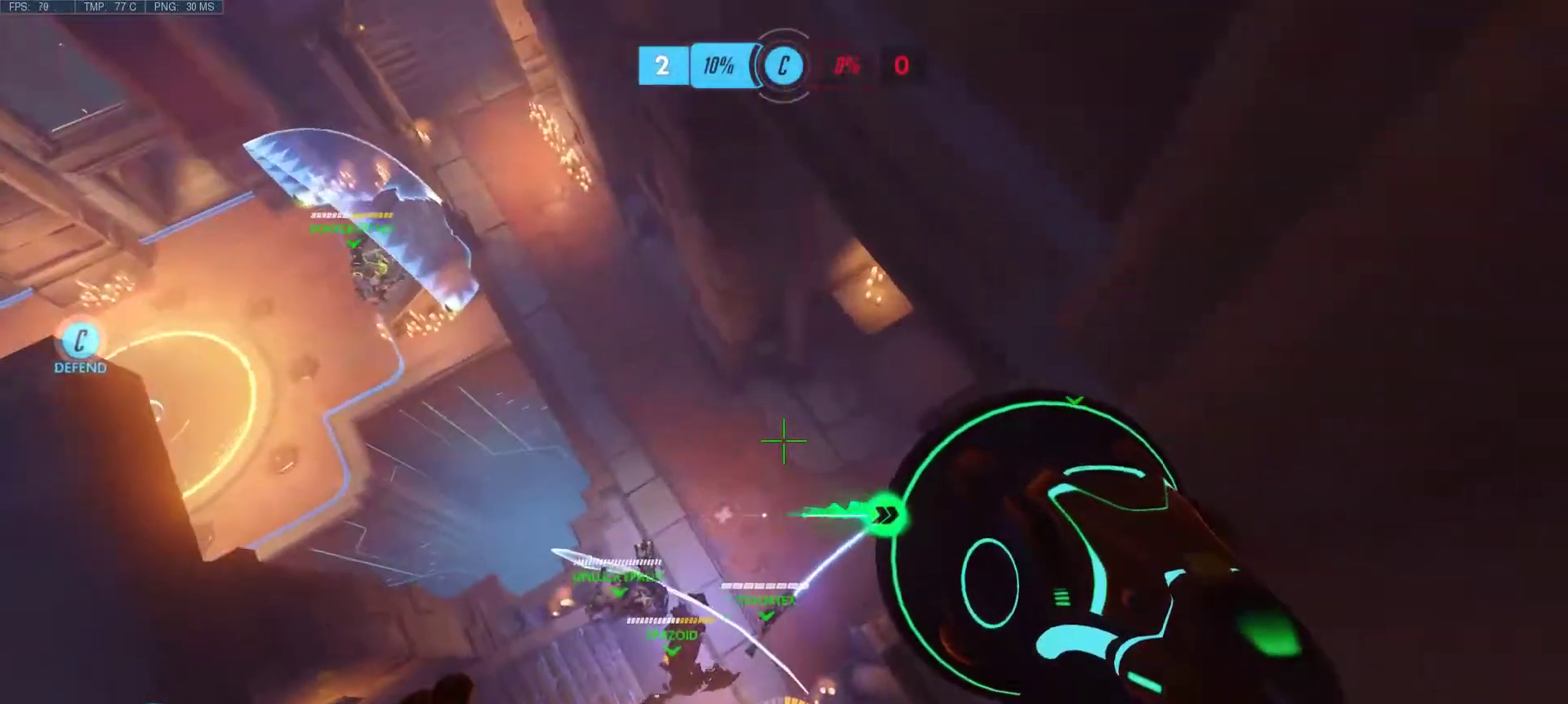
{"keys": ["d", "w"], "mouse": ["right"], "events": [[17, "mouse_right", "up"], [100, "w", "down"], [333, "mouse_right", "down"], [433, "mouse_right", "up"], [483, "mouse_right", "down"]]}
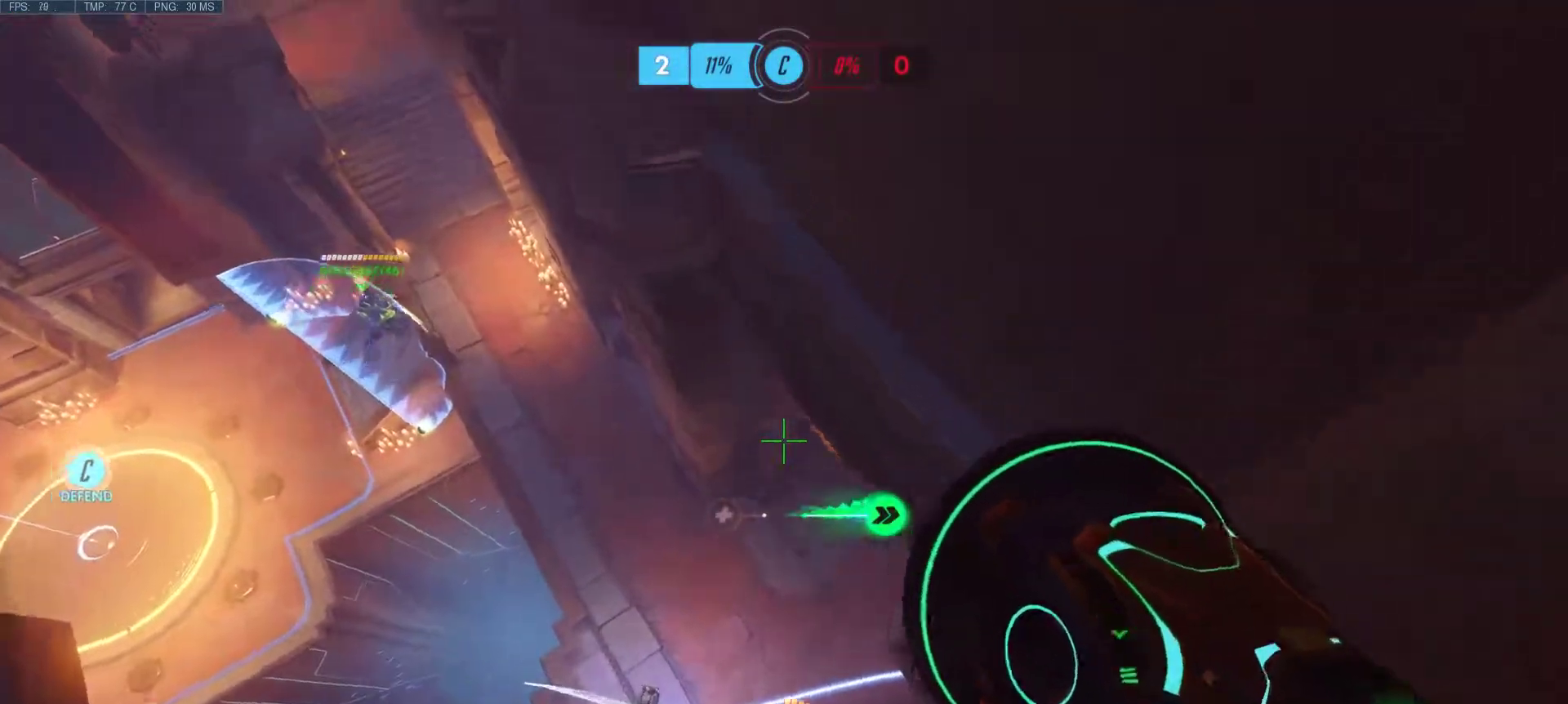
{"keys": ["a", "d", "s"], "mouse": ["right"], "events": [[167, "mouse_right", "up"], [167, "w", "up"], [267, "mouse_right", "down"], [350, "mouse_right", "up"], [400, "s", "down"], [450, "a", "down"], [450, "mouse_right", "down"]]}
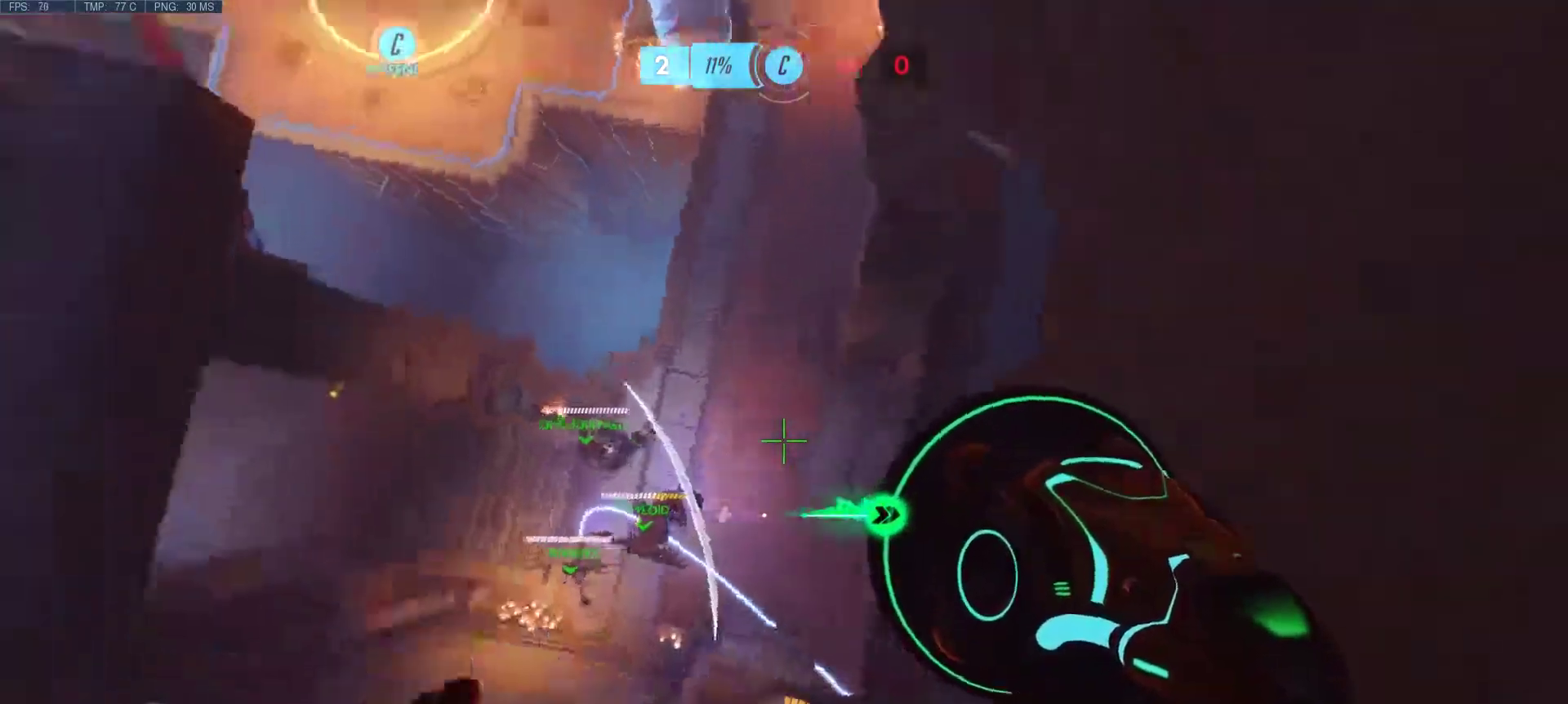
{"keys": ["a", "s"], "mouse": [], "events": [[83, "mouse_right", "up"], [133, "mouse_right", "down"], [233, "d", "up"], [233, "mouse_right", "up"]]}
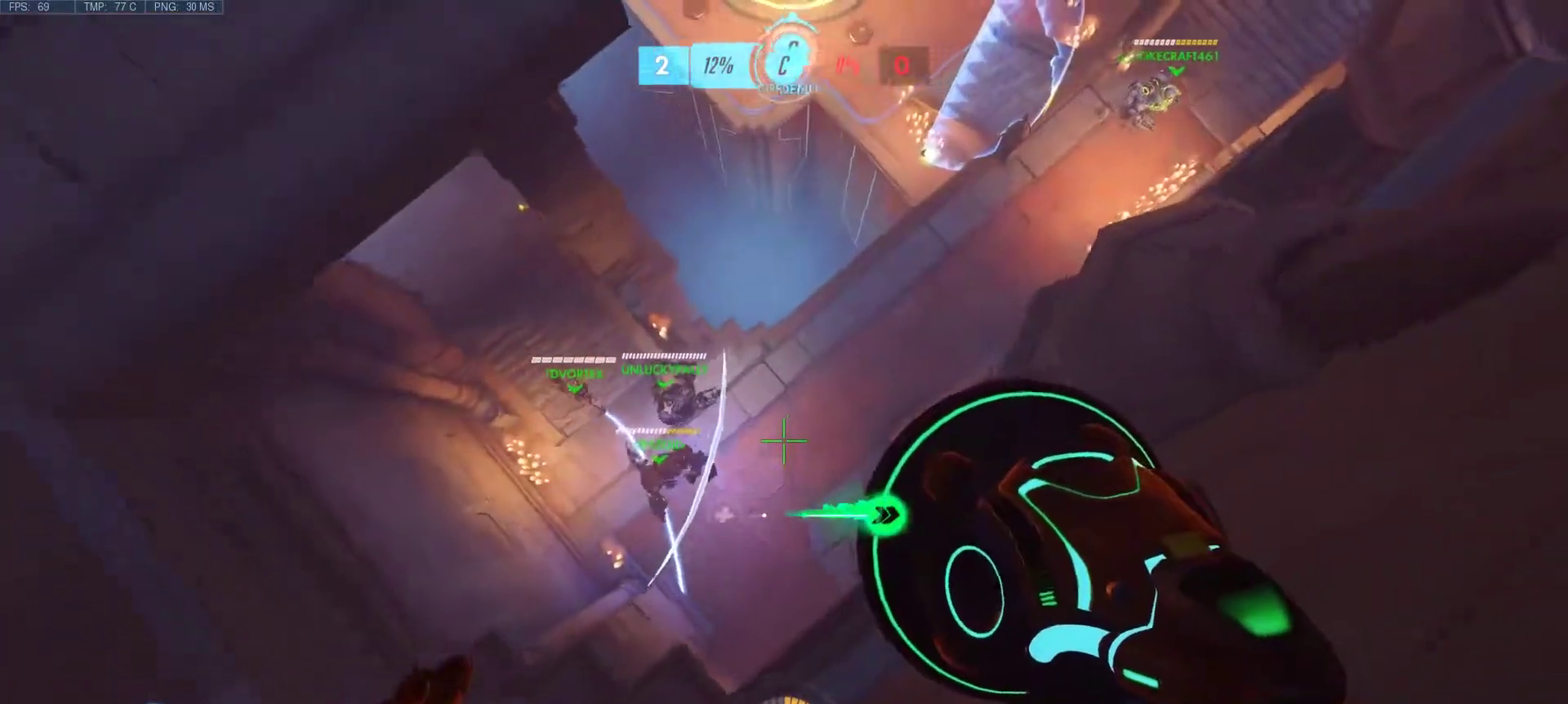
{"keys": ["a", "d", "s"], "mouse": [], "events": [[17, "mouse_right", "down"], [17, "s", "up"], [100, "mouse_right", "up"], [100, "s", "down"], [150, "mouse_right", "down"], [200, "d", "down"], [250, "mouse_right", "up"], [333, "mouse_right", "down"], [433, "mouse_right", "up"]]}
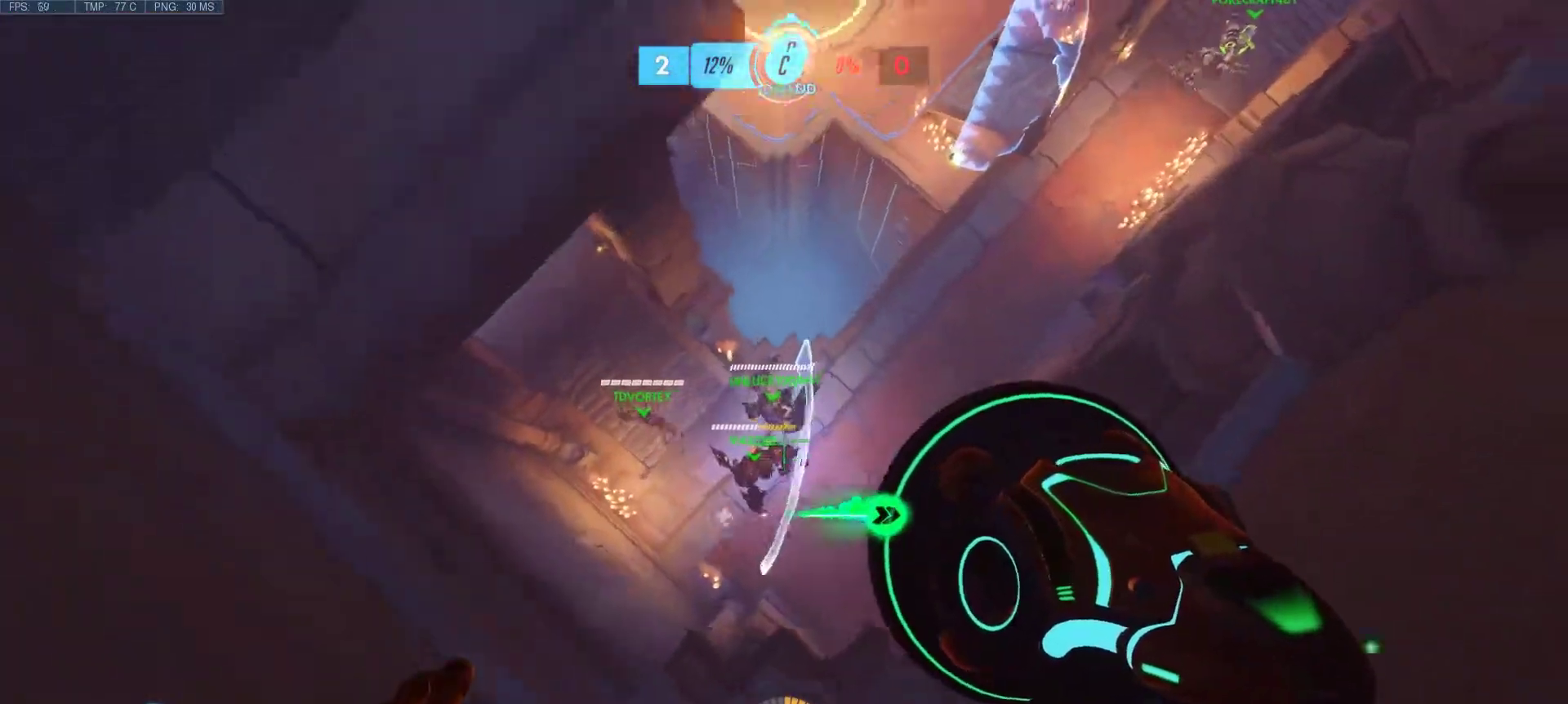
{"keys": ["d", "w"], "mouse": [], "events": [[67, "a", "up"], [67, "mouse_right", "down"], [67, "s", "up"], [167, "mouse_right", "up"], [217, "mouse_right", "down"], [300, "mouse_right", "up"], [400, "mouse_right", "down"], [450, "w", "down"], [500, "mouse_right", "up"]]}
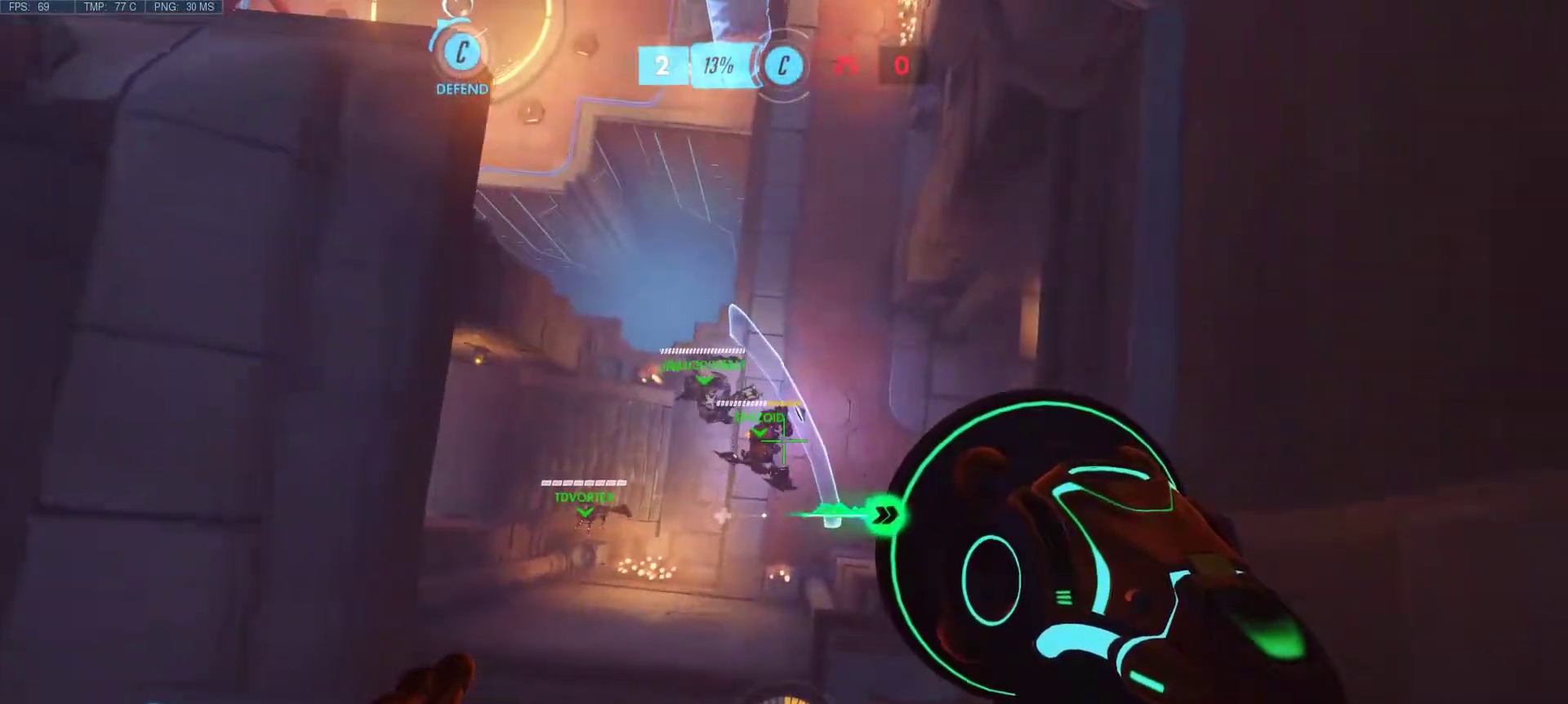
{"keys": ["d", "s"], "mouse": ["right"], "events": [[83, "mouse_right", "down"], [183, "mouse_right", "up"], [233, "w", "up"], [267, "mouse_right", "down"], [367, "mouse_right", "up"], [417, "s", "down"], [467, "mouse_right", "down"]]}
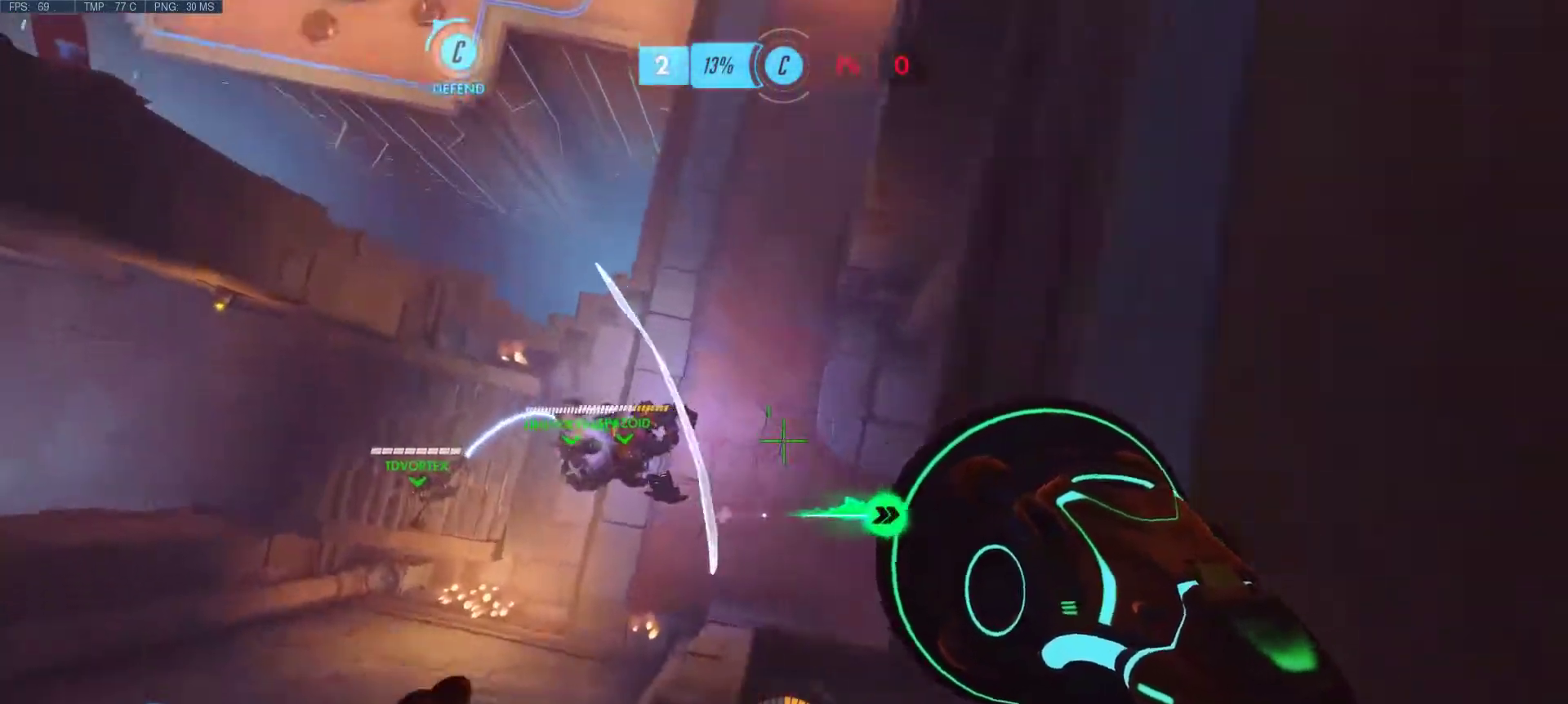
{"keys": ["a"], "mouse": [], "events": [[17, "a", "down"], [50, "mouse_right", "up"], [150, "mouse_right", "down"], [250, "mouse_right", "up"], [283, "mouse_right", "down"], [333, "d", "up"], [333, "s", "up"], [433, "mouse_right", "up"]]}
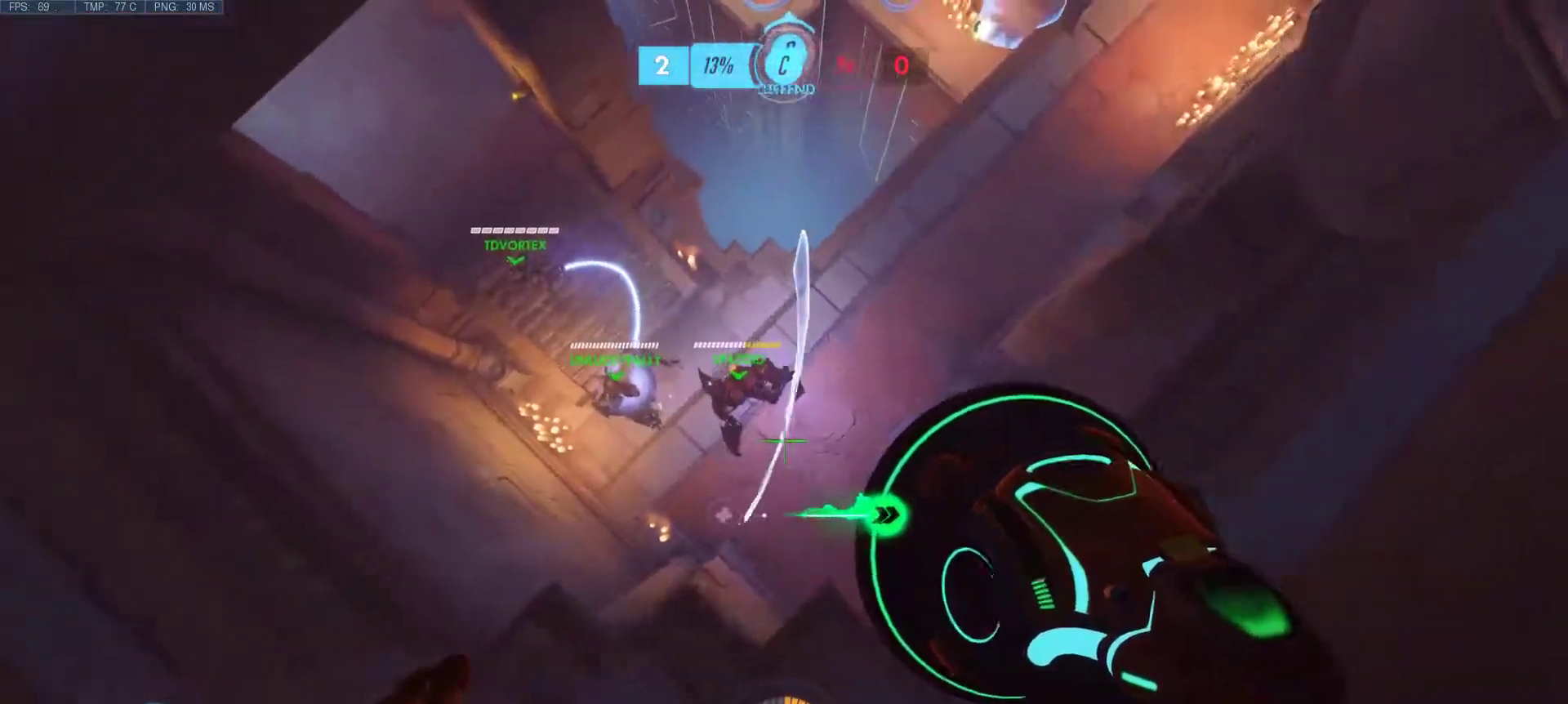
{"keys": ["d"], "mouse": [], "events": [[33, "mouse_right", "down"], [117, "mouse_right", "up"], [117, "s", "down"], [167, "d", "down"], [217, "mouse_right", "down"], [300, "mouse_right", "up"], [400, "mouse_right", "down"], [450, "a", "up"], [500, "mouse_right", "up"], [500, "s", "up"]]}
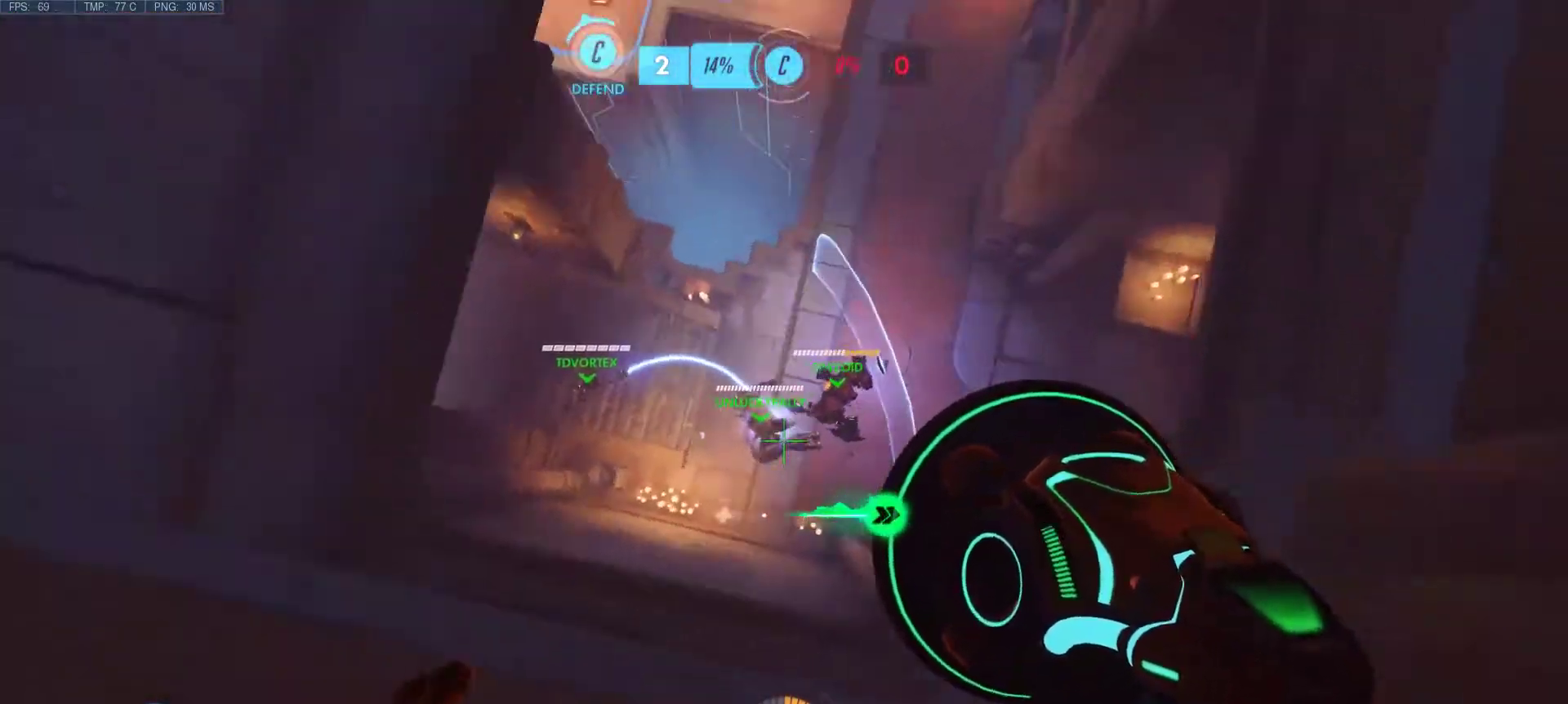
{"keys": ["d"], "mouse": ["right"], "events": [[83, "mouse_right", "down"], [233, "mouse_right", "up"], [283, "mouse_right", "down"], [367, "mouse_right", "up"], [467, "mouse_right", "down"]]}